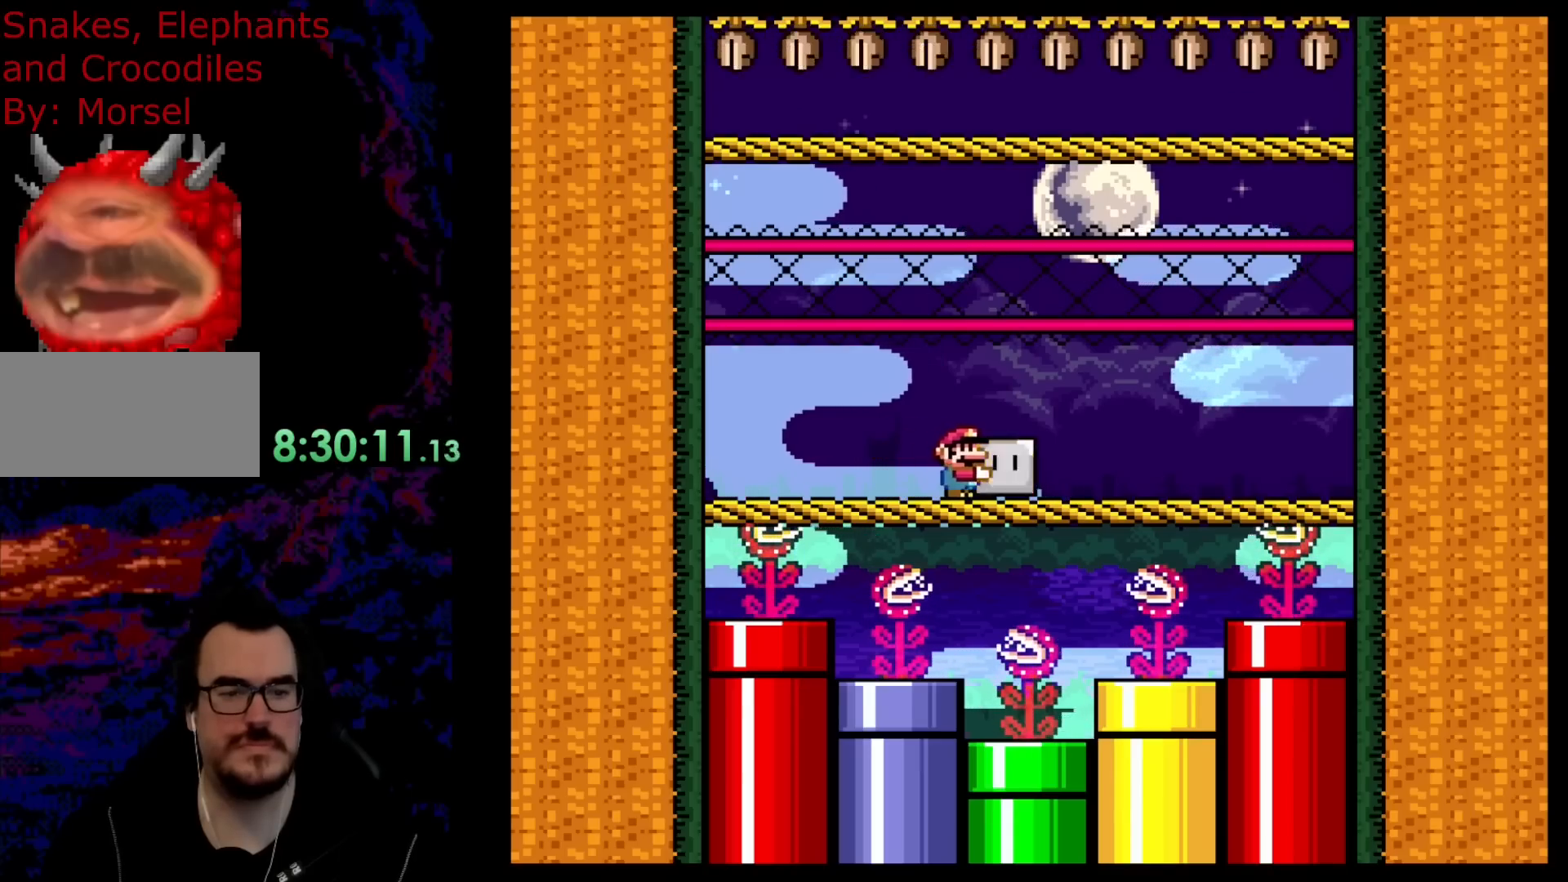
Gameplay with a controller (Nintendo layout); each line is a JSON object with the inputs held at the frame after it. "events" lists button and stick changes between this image and that frame as [ms after this image, input, new state], when the widget could be followed in between. Not read: L3 R3.
{"buttons": ["Y", "R1", "DPAD_RIGHT"], "events": [[83, "B", "down"], [200, "B", "up"], [317, "B", "down"], [433, "B", "up"]]}
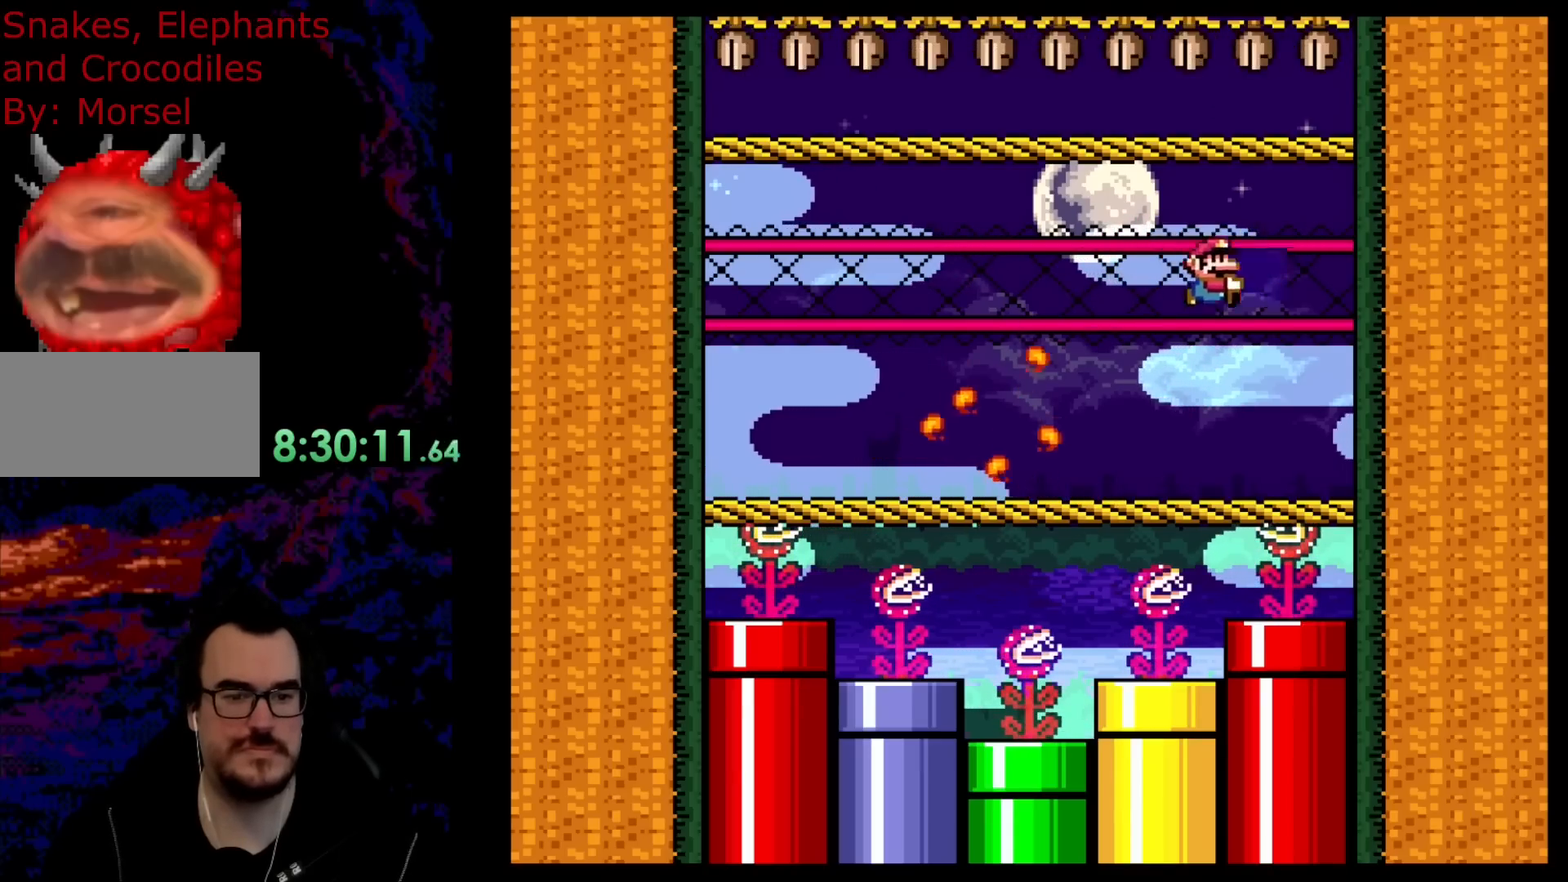
{"buttons": ["Y", "R1", "DPAD_LEFT"], "events": [[83, "DPAD_RIGHT", "up"], [250, "DPAD_LEFT", "down"]]}
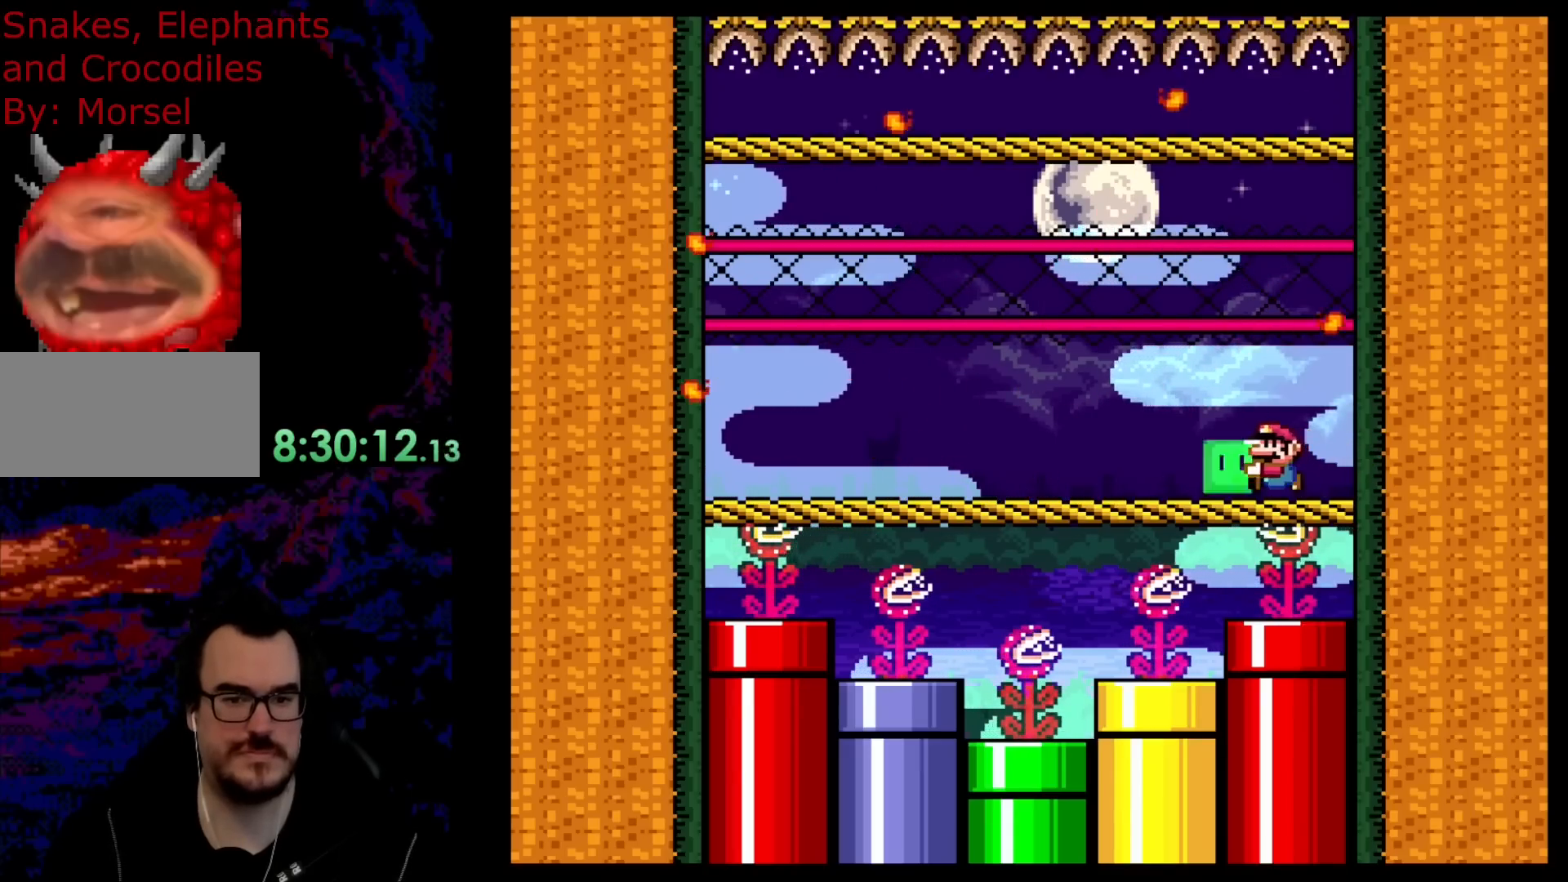
{"buttons": ["B", "Y", "R1", "DPAD_LEFT"], "events": [[150, "B", "down"], [250, "B", "up"], [367, "B", "down"]]}
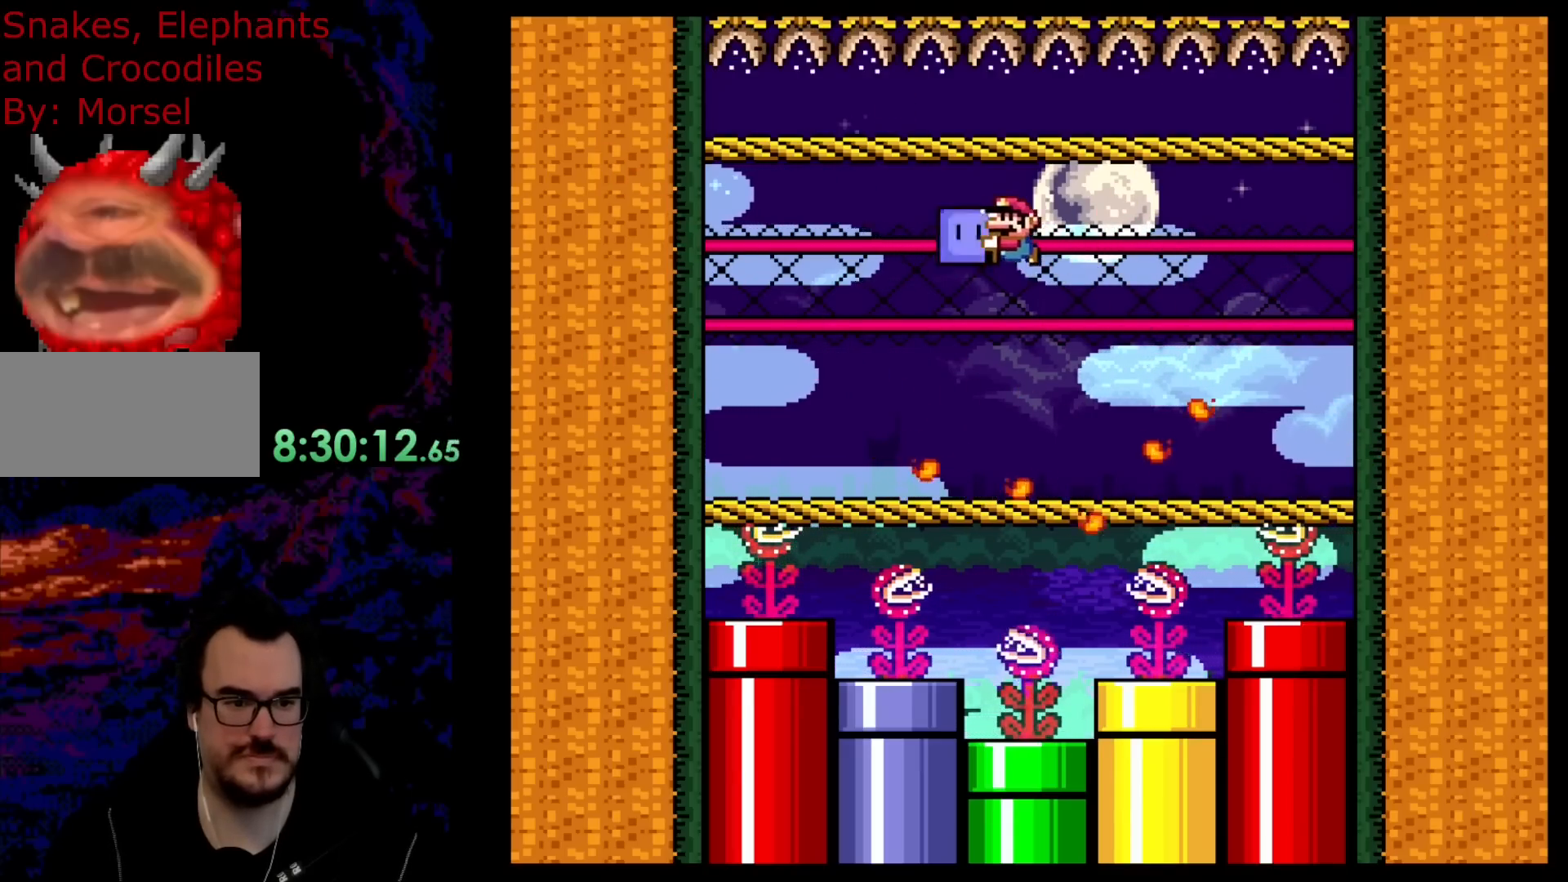
{"buttons": ["DPAD_LEFT"], "events": [[150, "B", "up"], [200, "DPAD_LEFT", "up"], [233, "DPAD_RIGHT", "down"], [383, "DPAD_DOWN", "down"], [383, "DPAD_LEFT", "down"], [383, "DPAD_RIGHT", "up"], [417, "DPAD_DOWN", "up"], [467, "R1", "up"], [500, "Y", "up"]]}
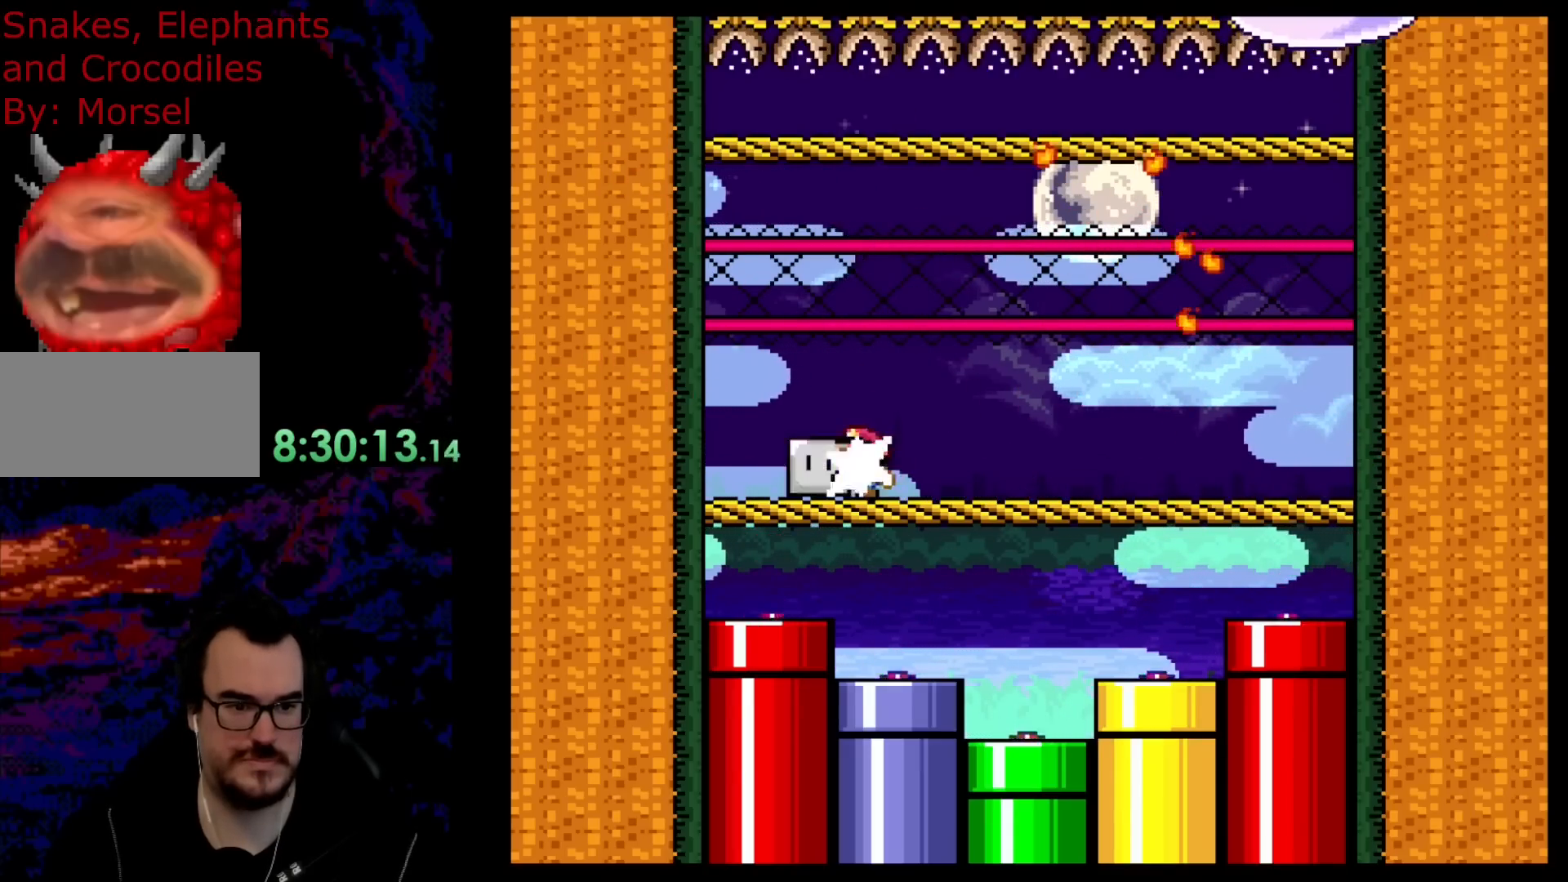
{"buttons": ["Y", "R1"], "events": [[67, "DPAD_LEFT", "up"], [117, "DPAD_RIGHT", "down"], [117, "Y", "down"], [217, "DPAD_RIGHT", "up"], [317, "R1", "down"]]}
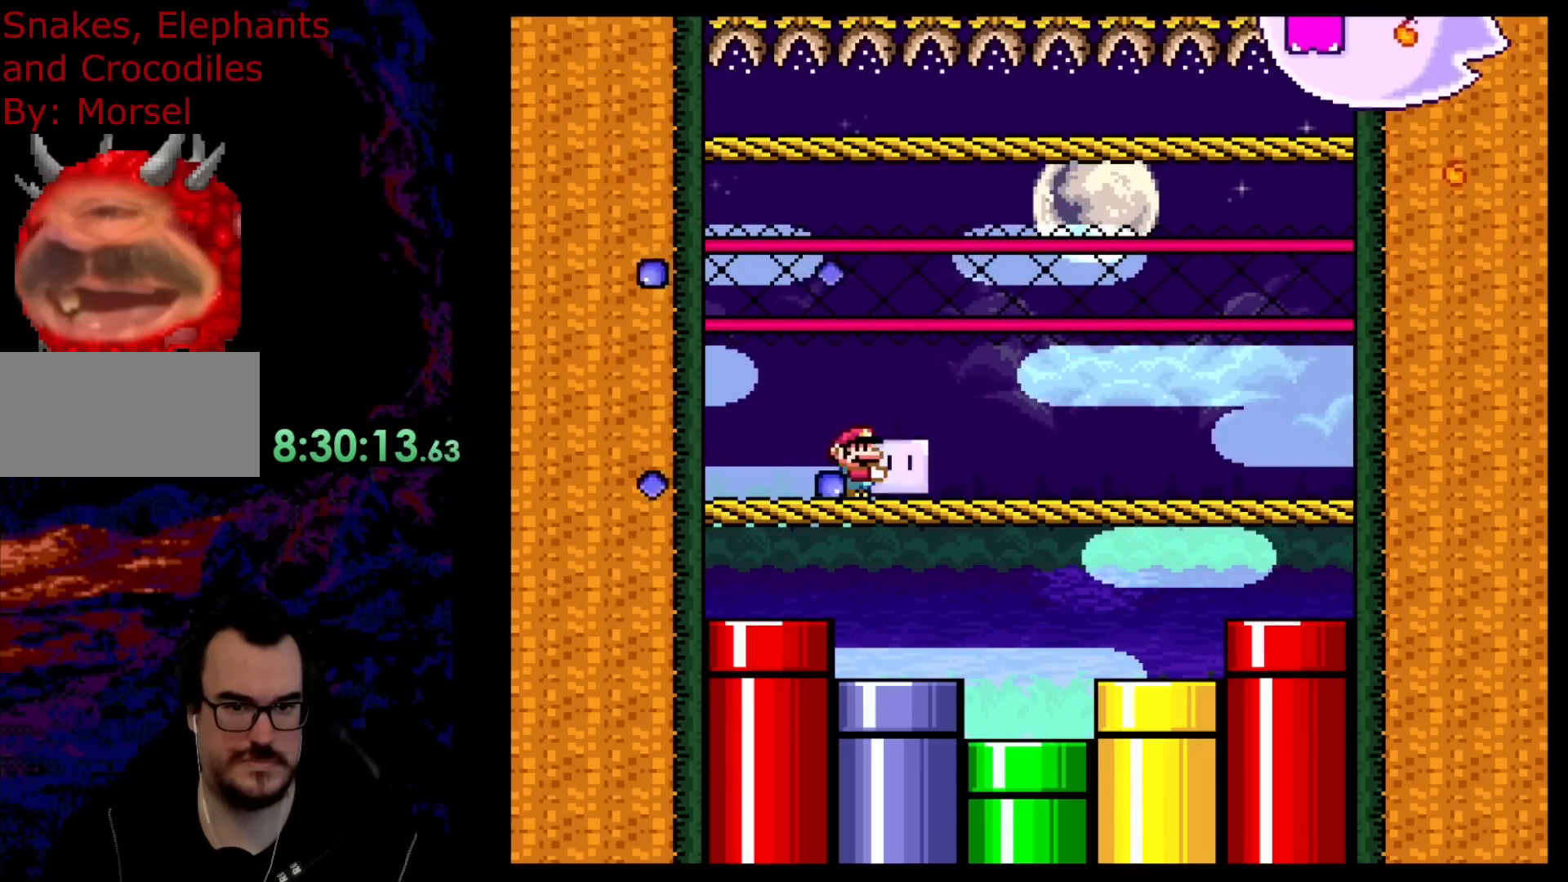
{"buttons": ["Y", "R1", "DPAD_RIGHT"], "events": [[383, "DPAD_RIGHT", "down"]]}
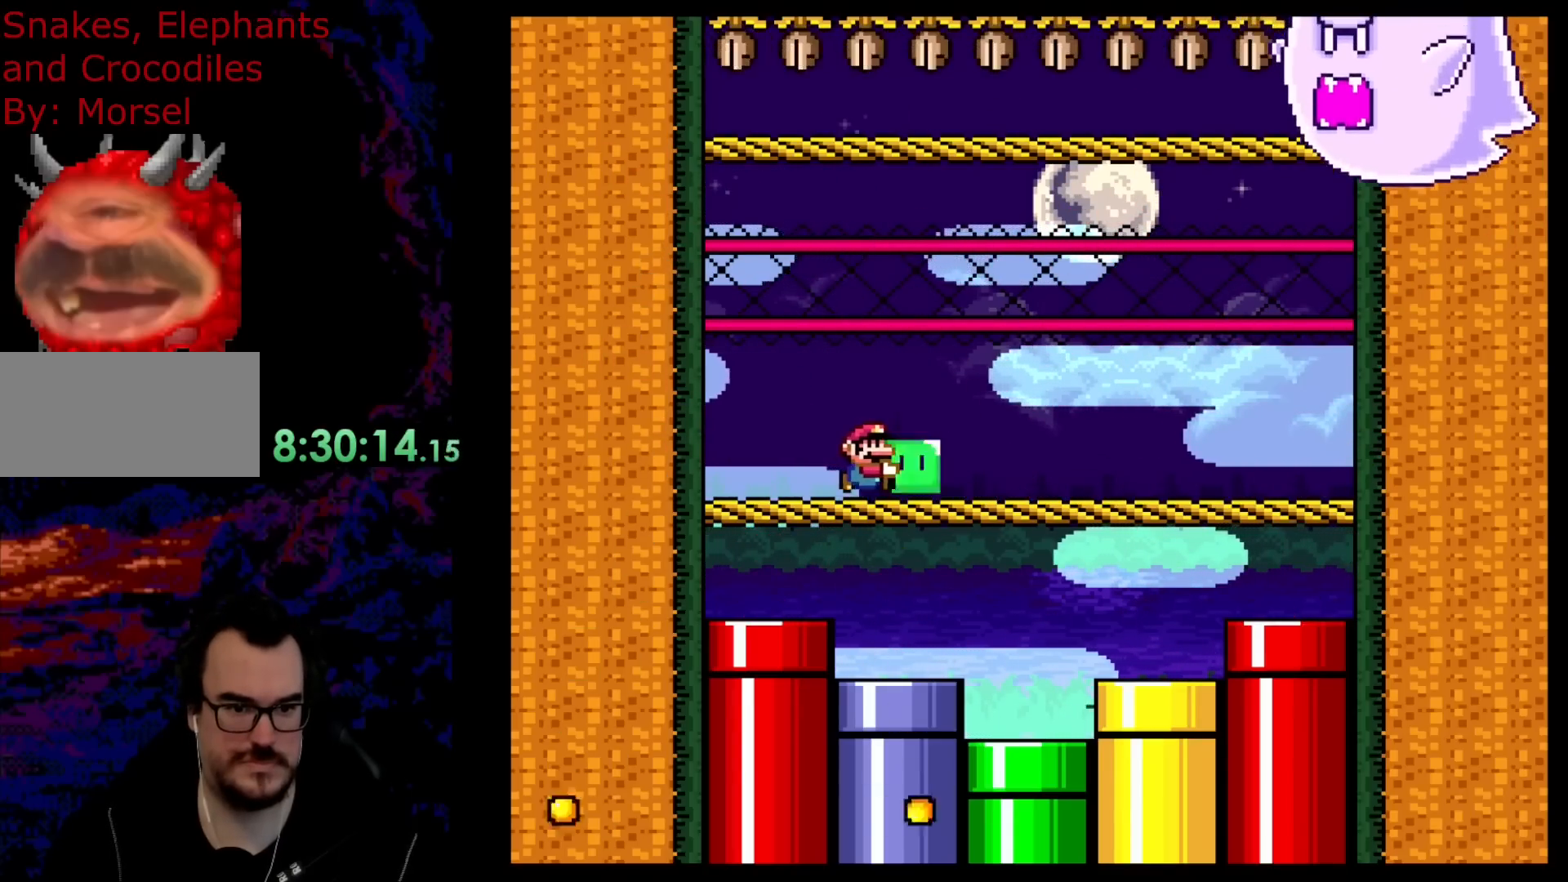
{"buttons": ["Y", "R1"], "events": [[17, "DPAD_RIGHT", "up"], [333, "DPAD_RIGHT", "down"], [467, "DPAD_RIGHT", "up"]]}
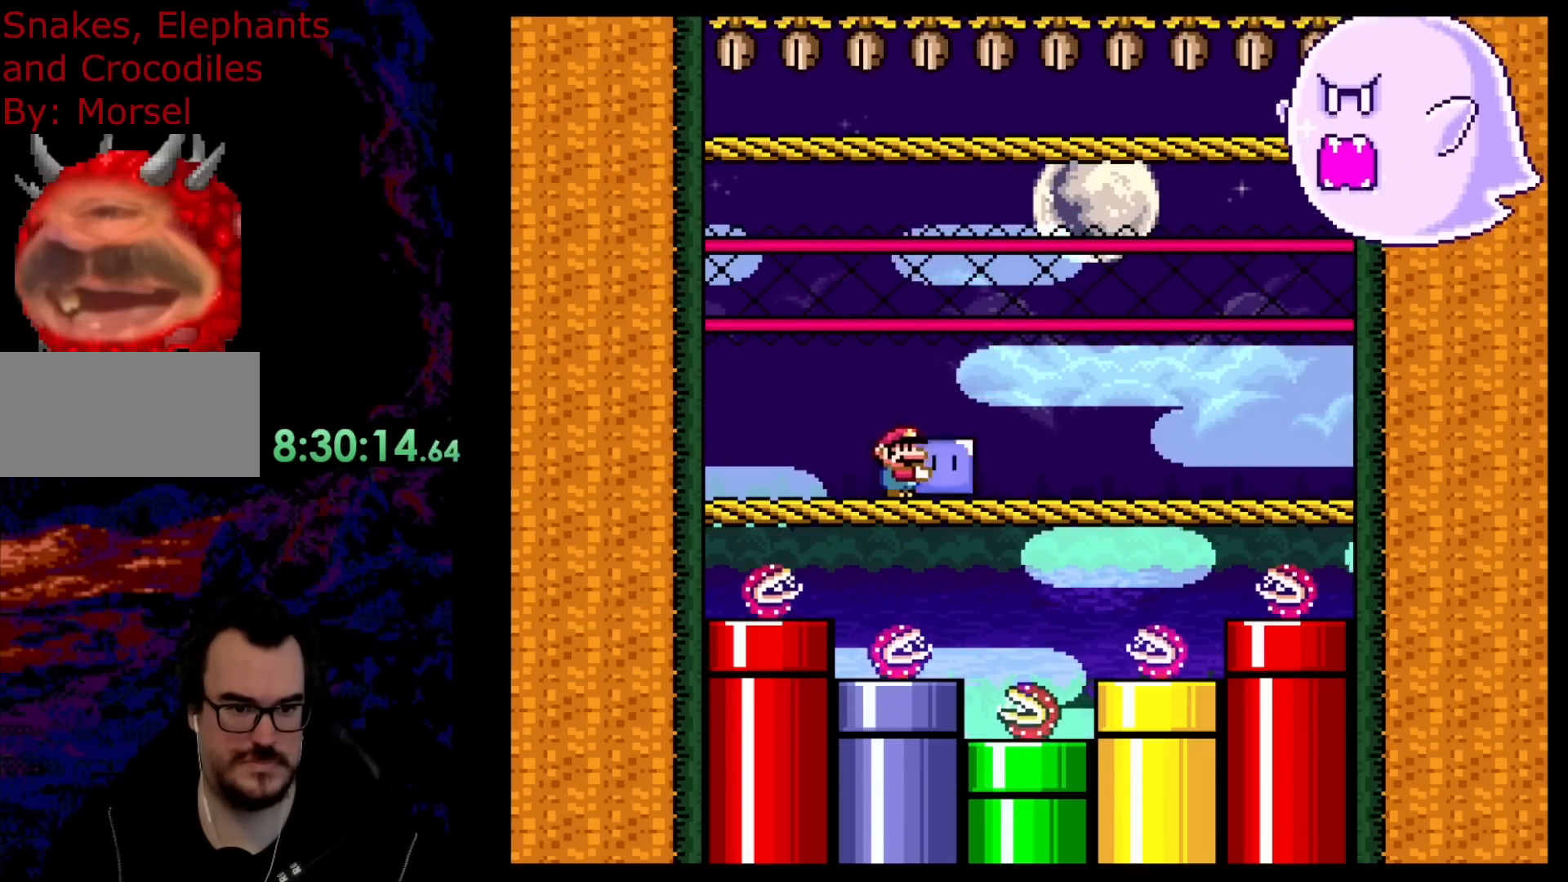
{"buttons": ["B", "Y", "R1", "DPAD_RIGHT"], "events": [[133, "DPAD_RIGHT", "down"], [400, "B", "down"]]}
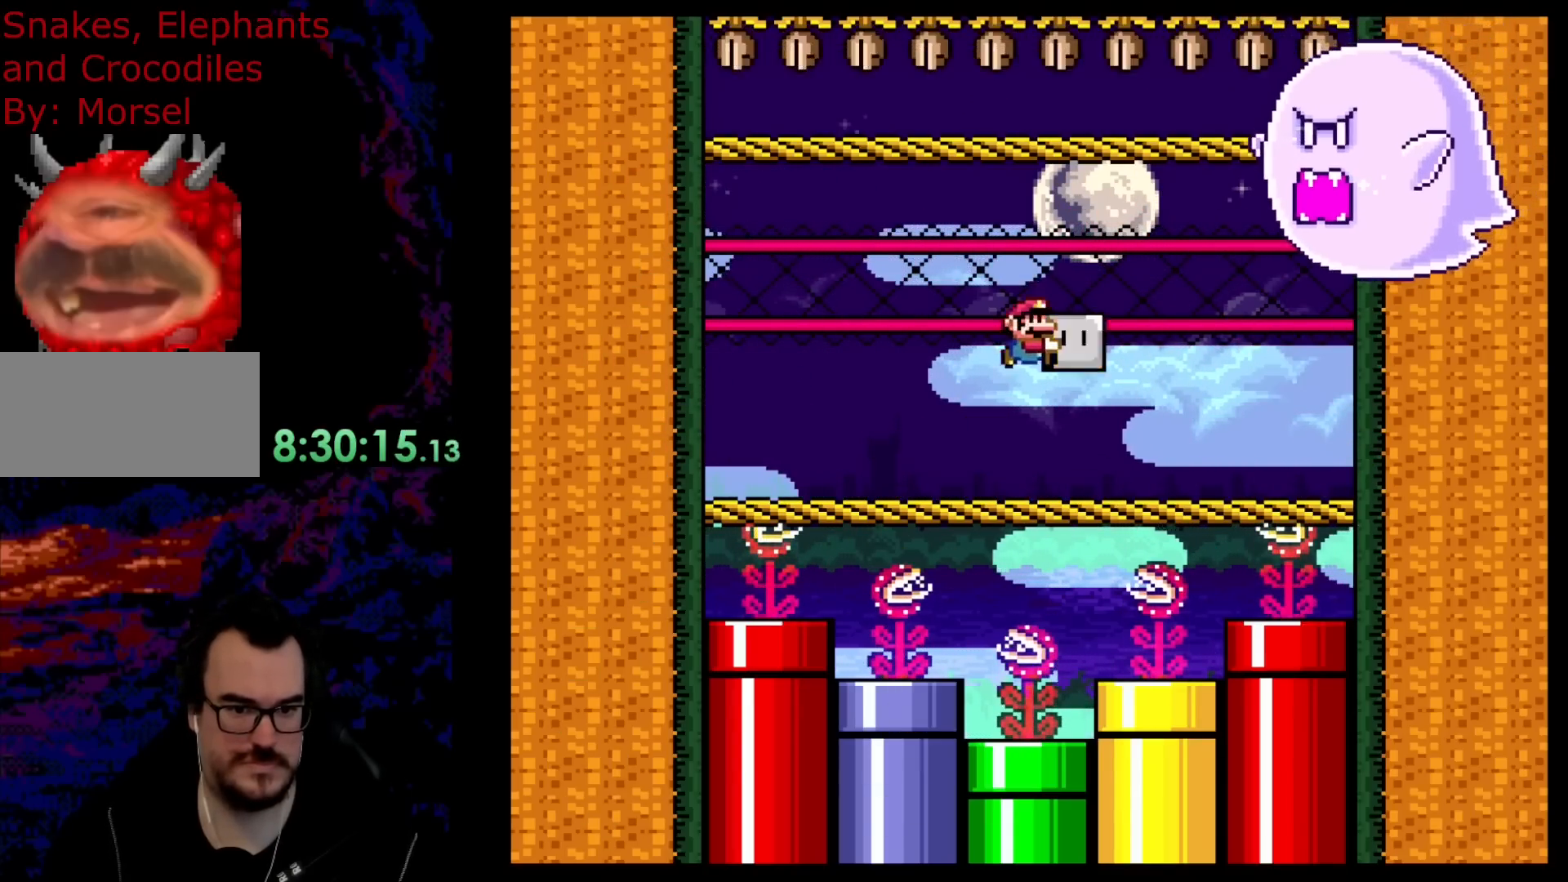
{"buttons": ["Y", "R1"], "events": [[17, "B", "up"], [117, "B", "down"], [367, "B", "up"], [433, "DPAD_RIGHT", "up"]]}
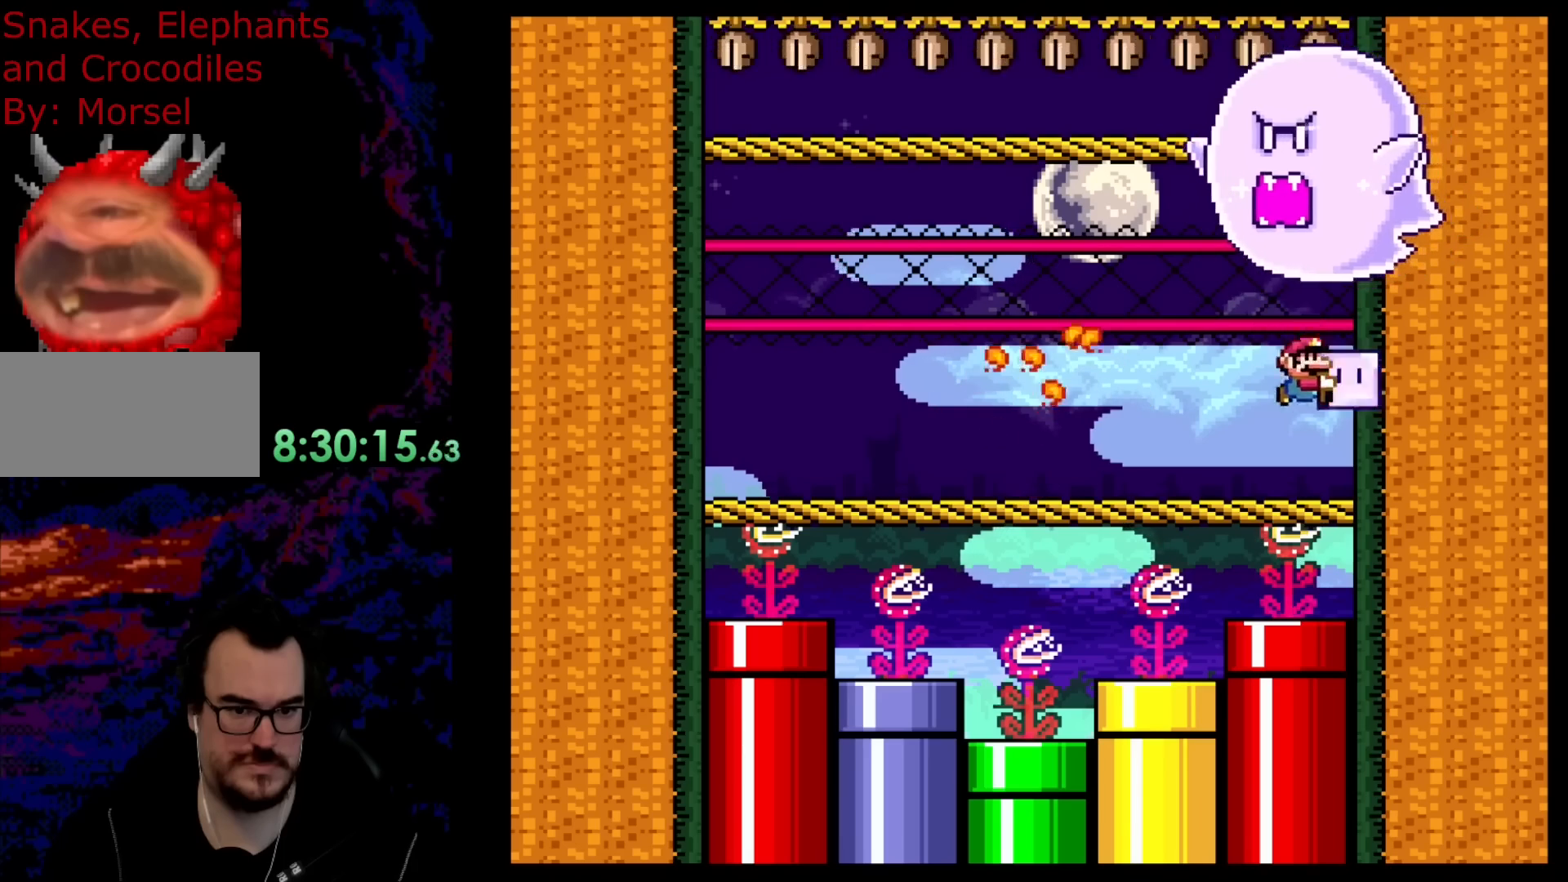
{"buttons": ["Y", "R1", "DPAD_LEFT"], "events": [[150, "DPAD_LEFT", "down"]]}
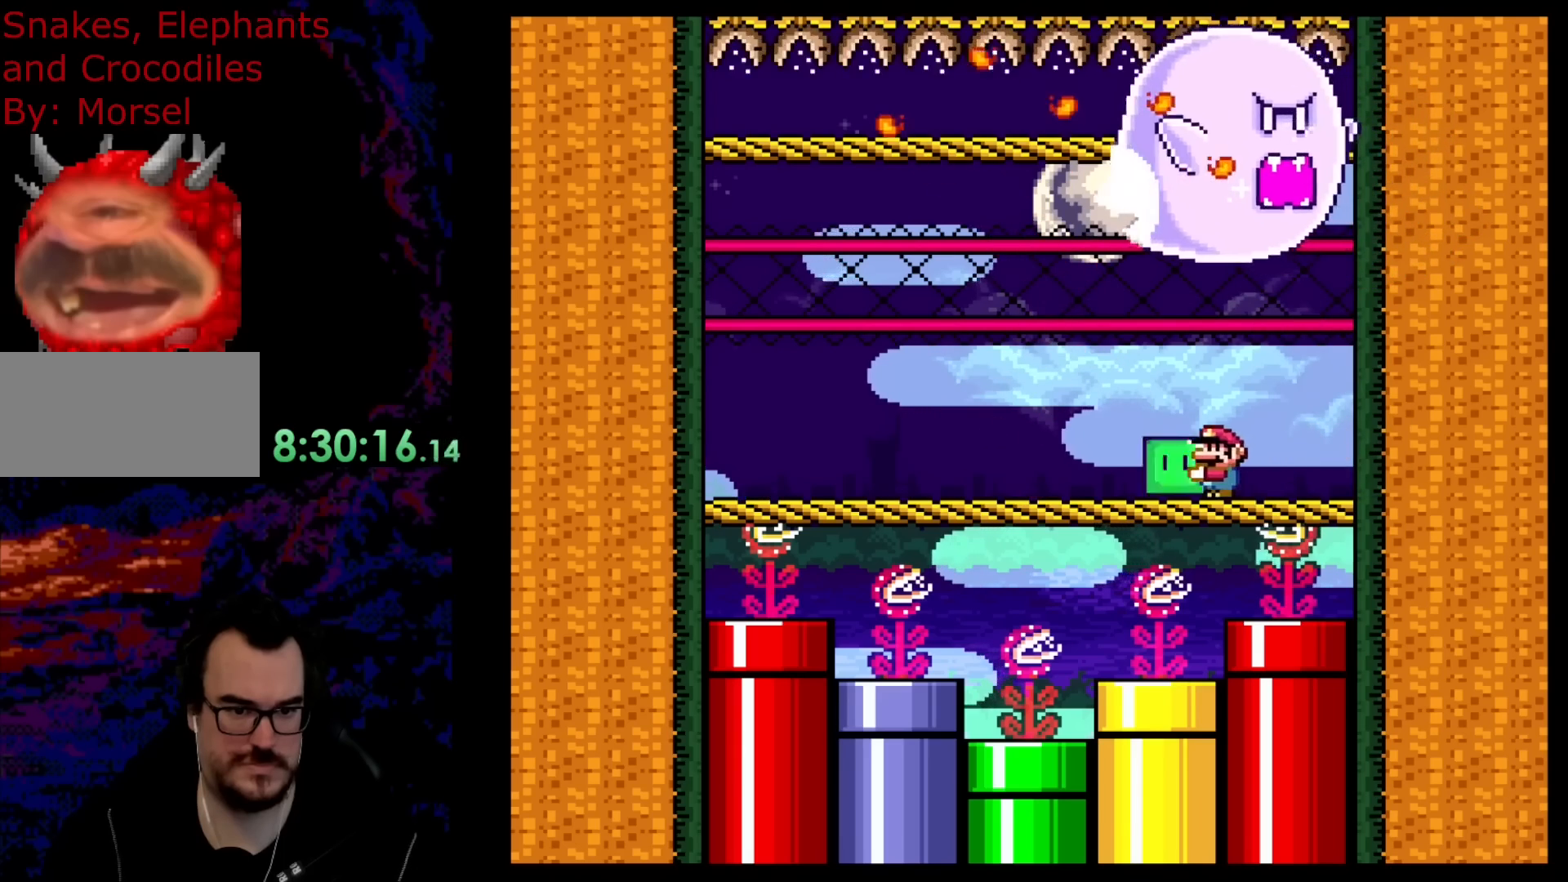
{"buttons": ["B", "Y", "R1", "DPAD_LEFT"], "events": [[83, "B", "down"], [167, "B", "up"], [250, "B", "down"]]}
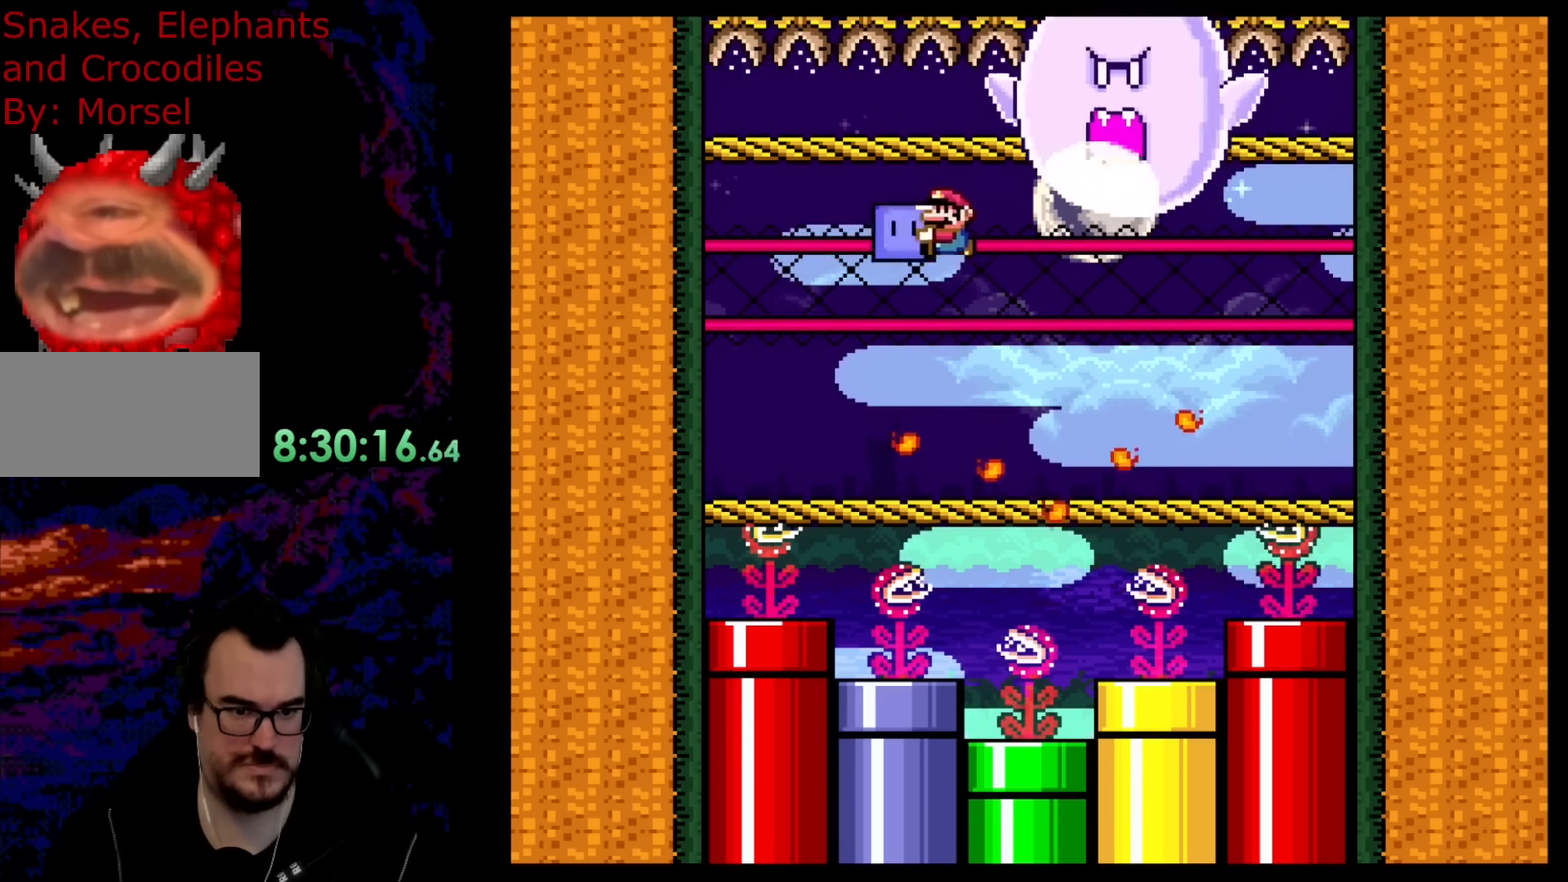
{"buttons": ["Y", "DPAD_UP", "DPAD_RIGHT"], "events": [[17, "B", "up"], [100, "DPAD_LEFT", "up"], [150, "DPAD_RIGHT", "down"], [350, "DPAD_UP", "down"], [383, "R1", "up"], [400, "Y", "up"], [483, "Y", "down"]]}
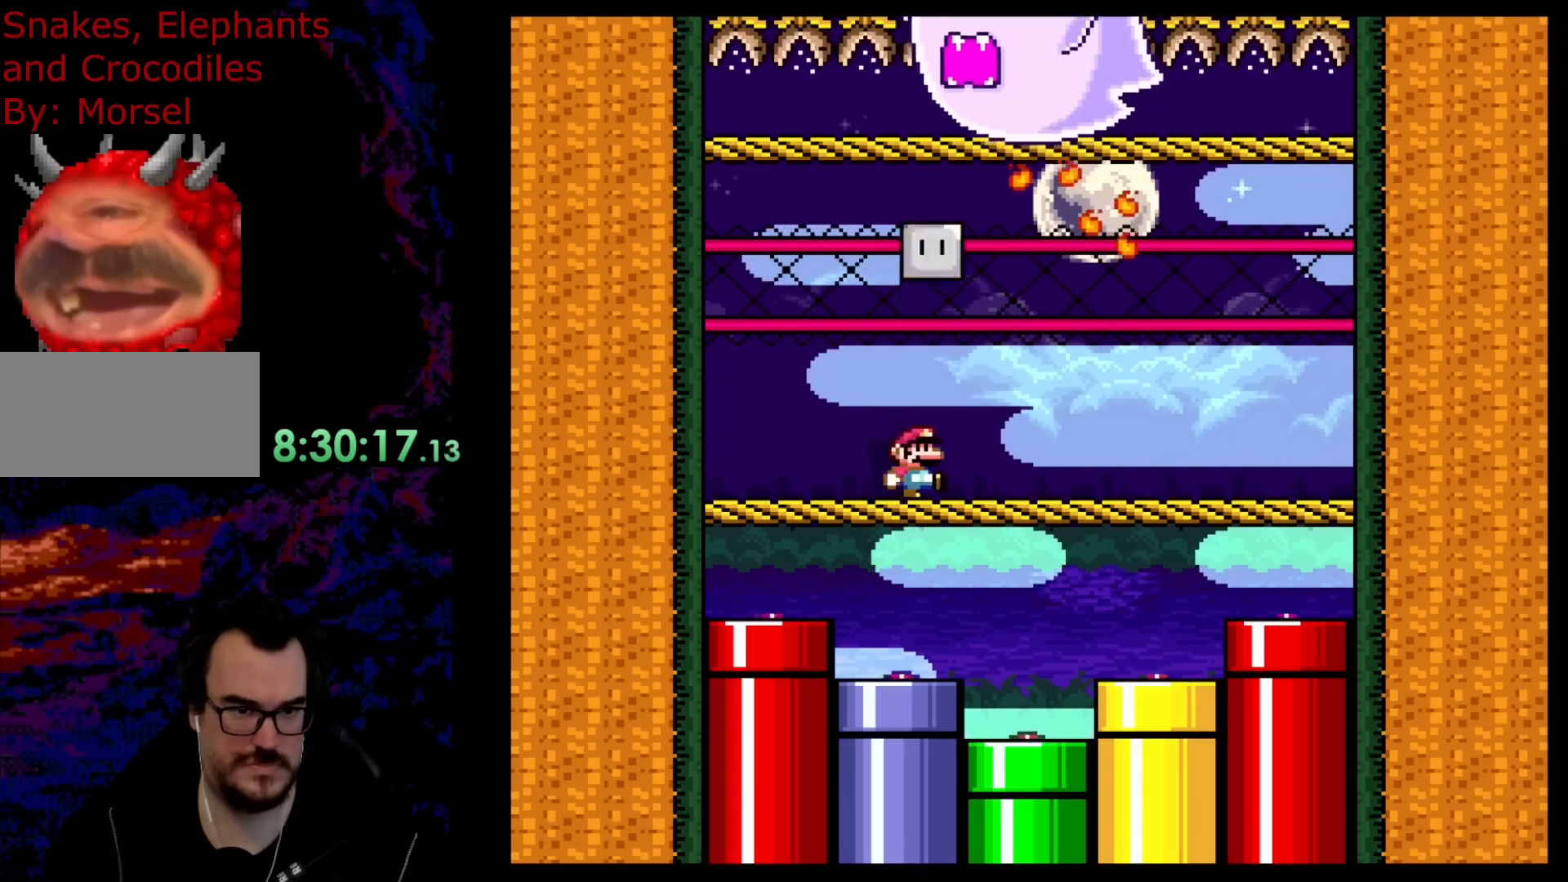
{"buttons": ["Y", "R1"], "events": [[67, "DPAD_UP", "up"], [83, "DPAD_RIGHT", "up"], [317, "R1", "down"]]}
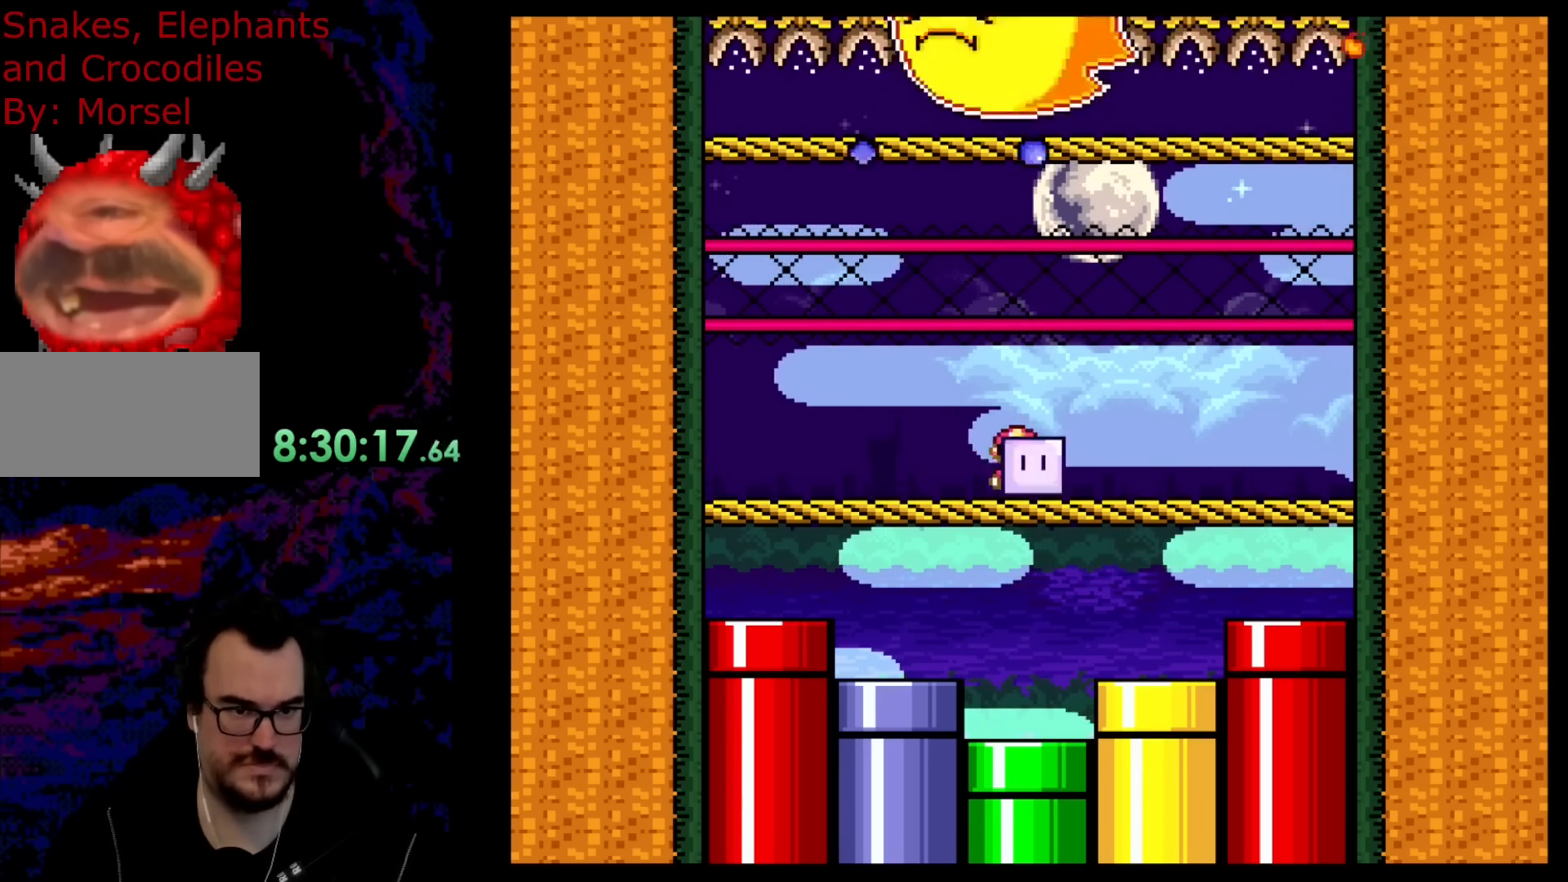
{"buttons": ["Y", "R1", "DPAD_RIGHT"], "events": [[33, "DPAD_LEFT", "down"], [383, "DPAD_DOWN", "down"], [383, "DPAD_LEFT", "up"], [400, "DPAD_DOWN", "up"], [400, "DPAD_RIGHT", "down"]]}
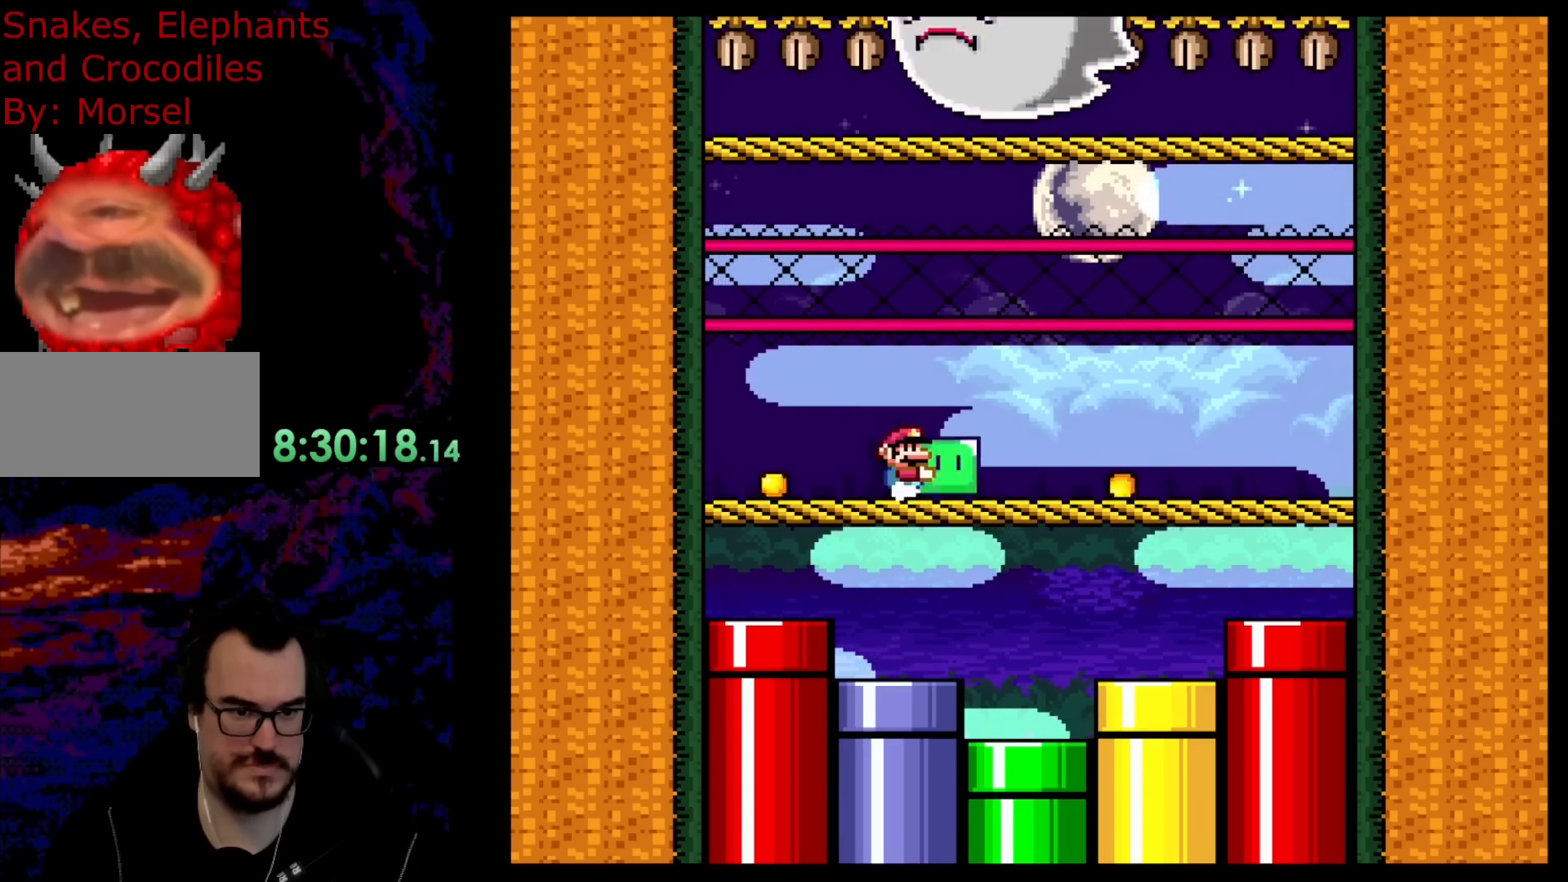
{"buttons": ["Y", "R1"], "events": [[17, "DPAD_RIGHT", "up"]]}
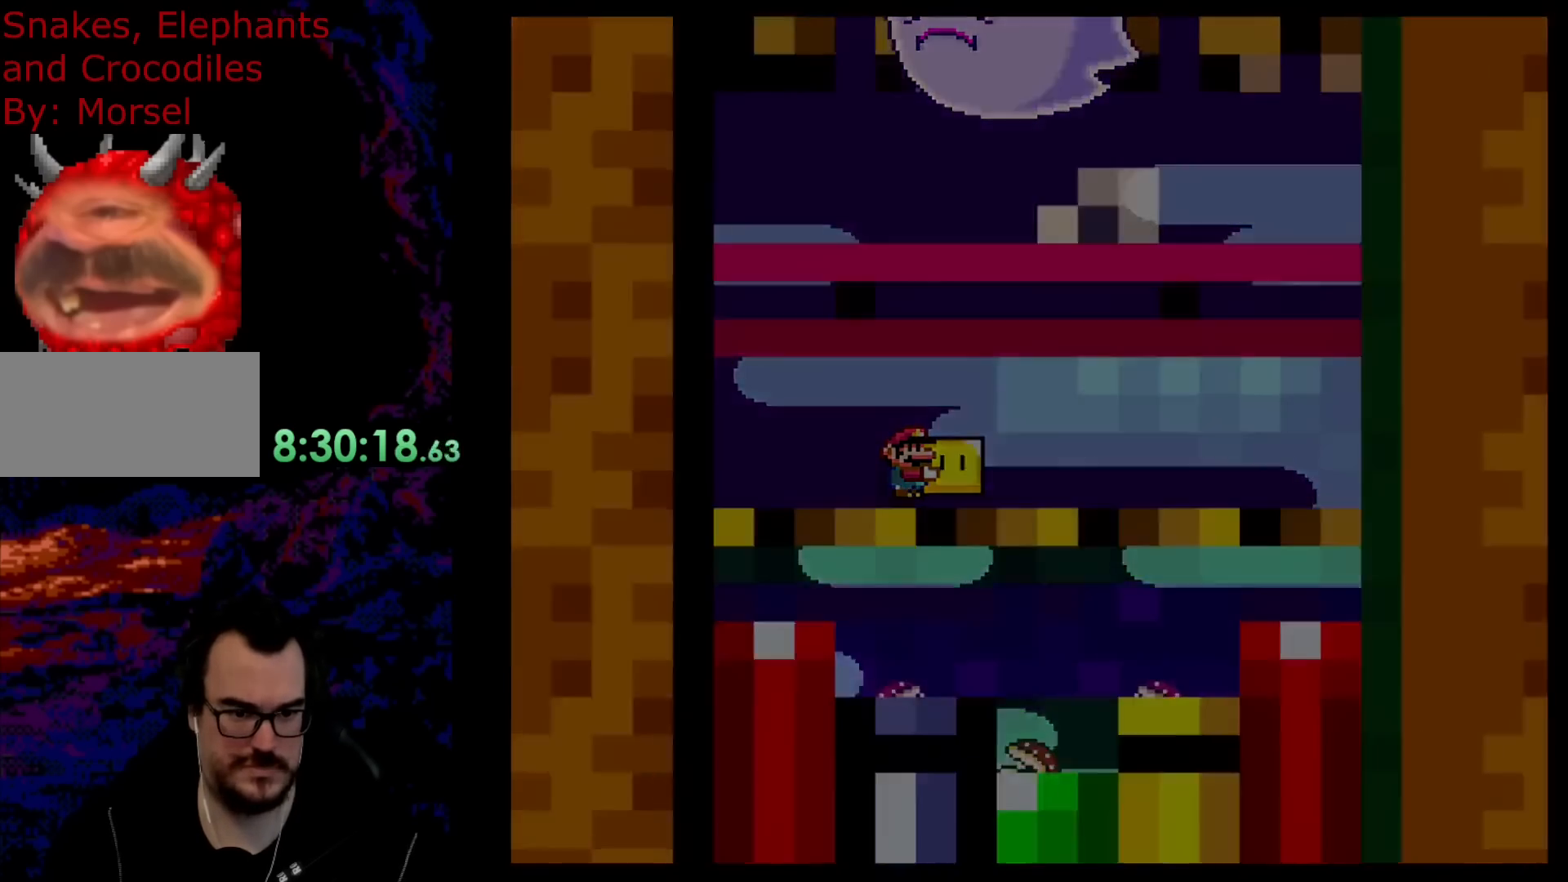
{"buttons": [], "events": [[467, "R1", "up"], [483, "Y", "up"]]}
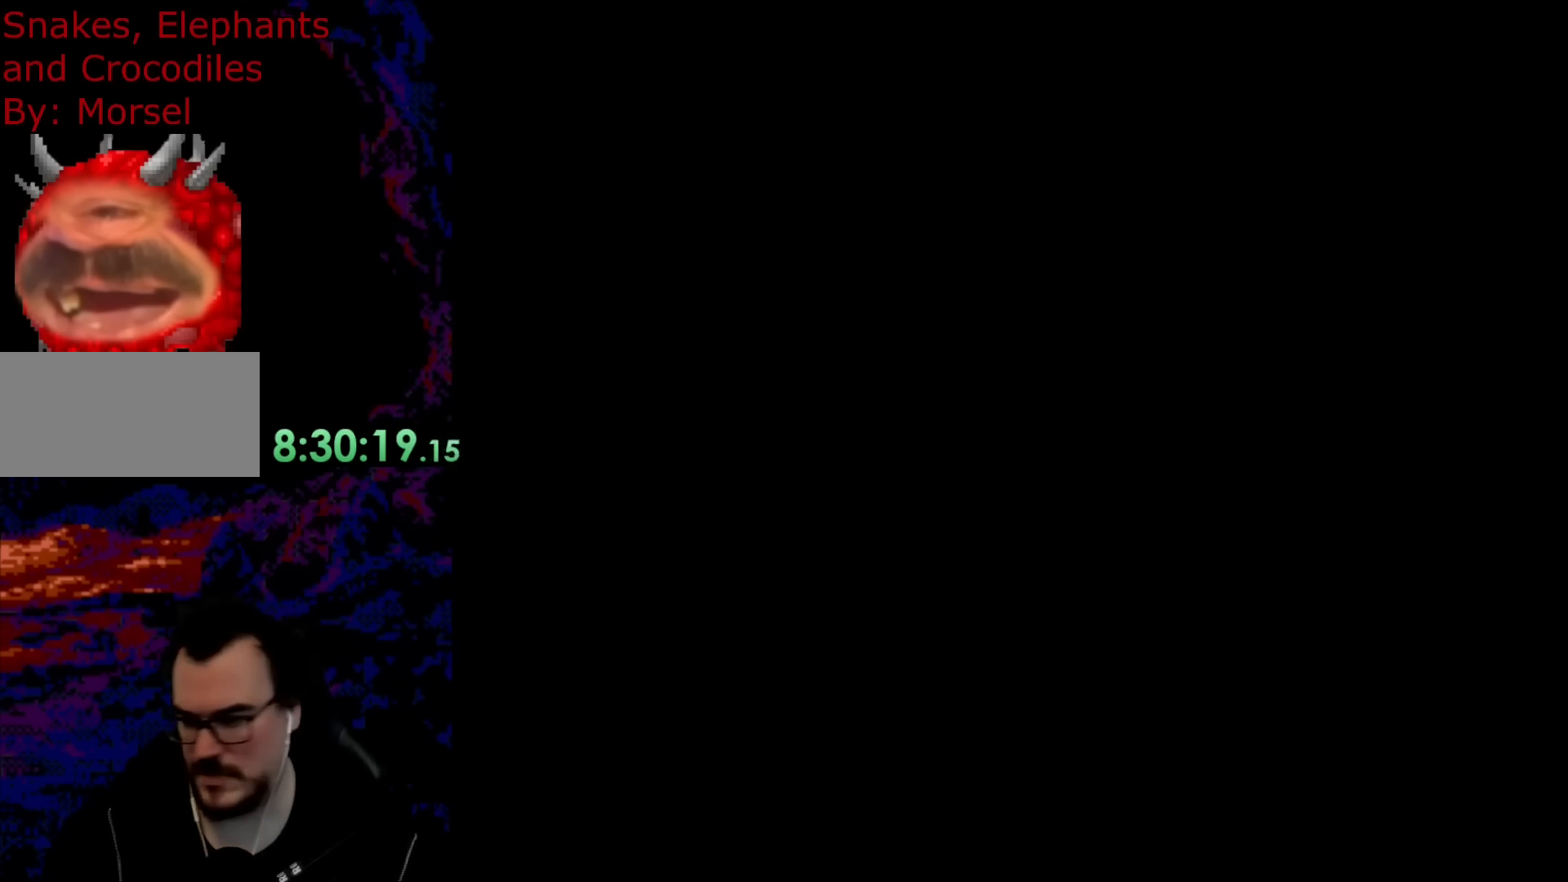
{"buttons": ["Y"], "events": [[250, "Y", "down"]]}
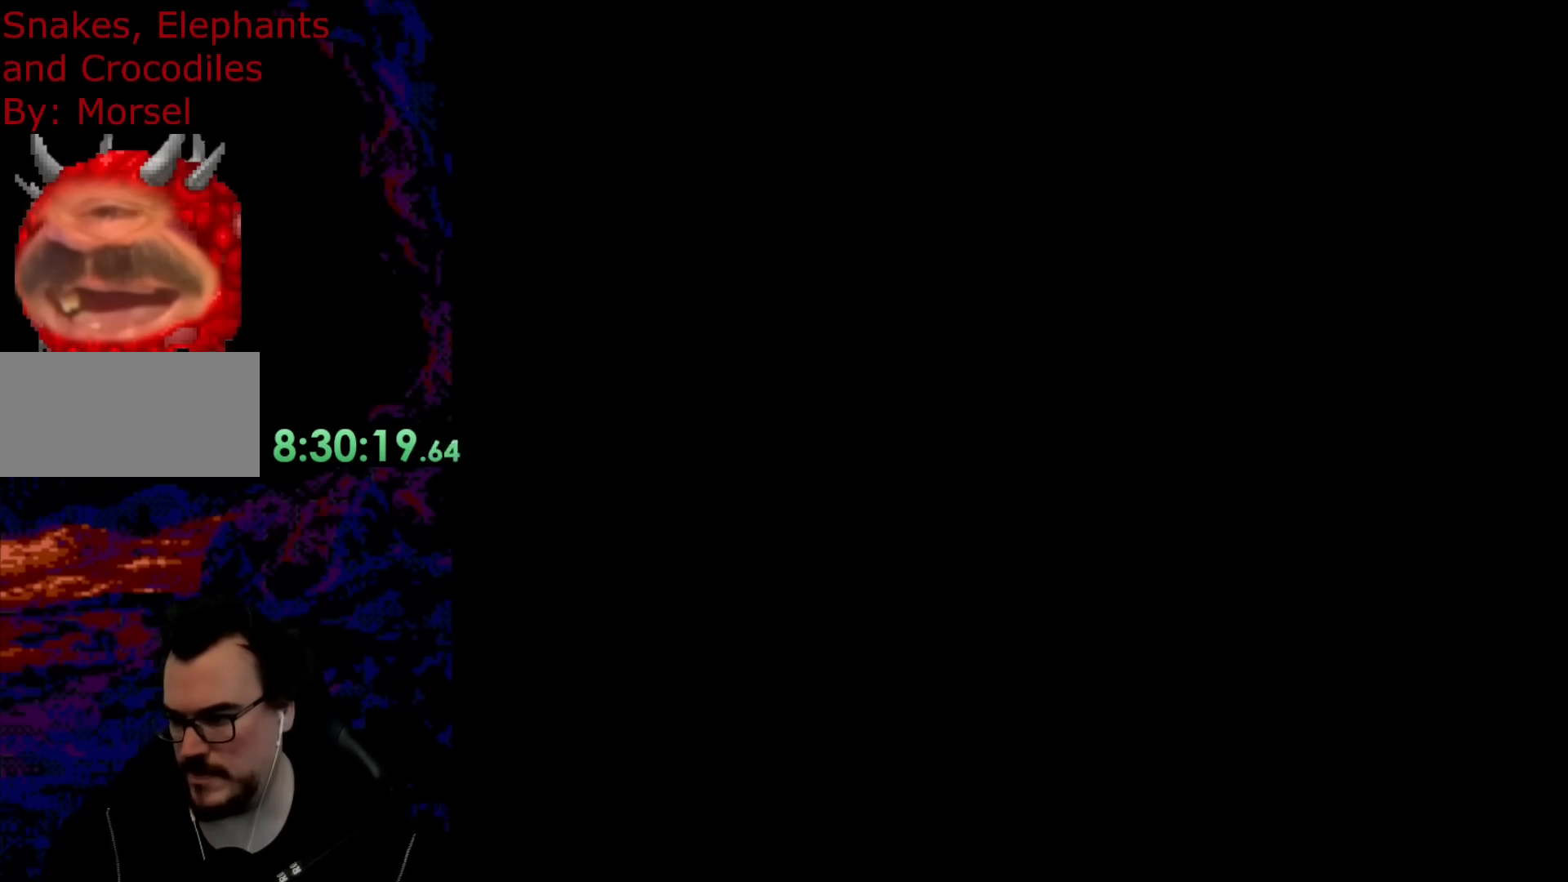
{"buttons": ["Y"], "events": [[167, "Y", "up"], [450, "Y", "down"]]}
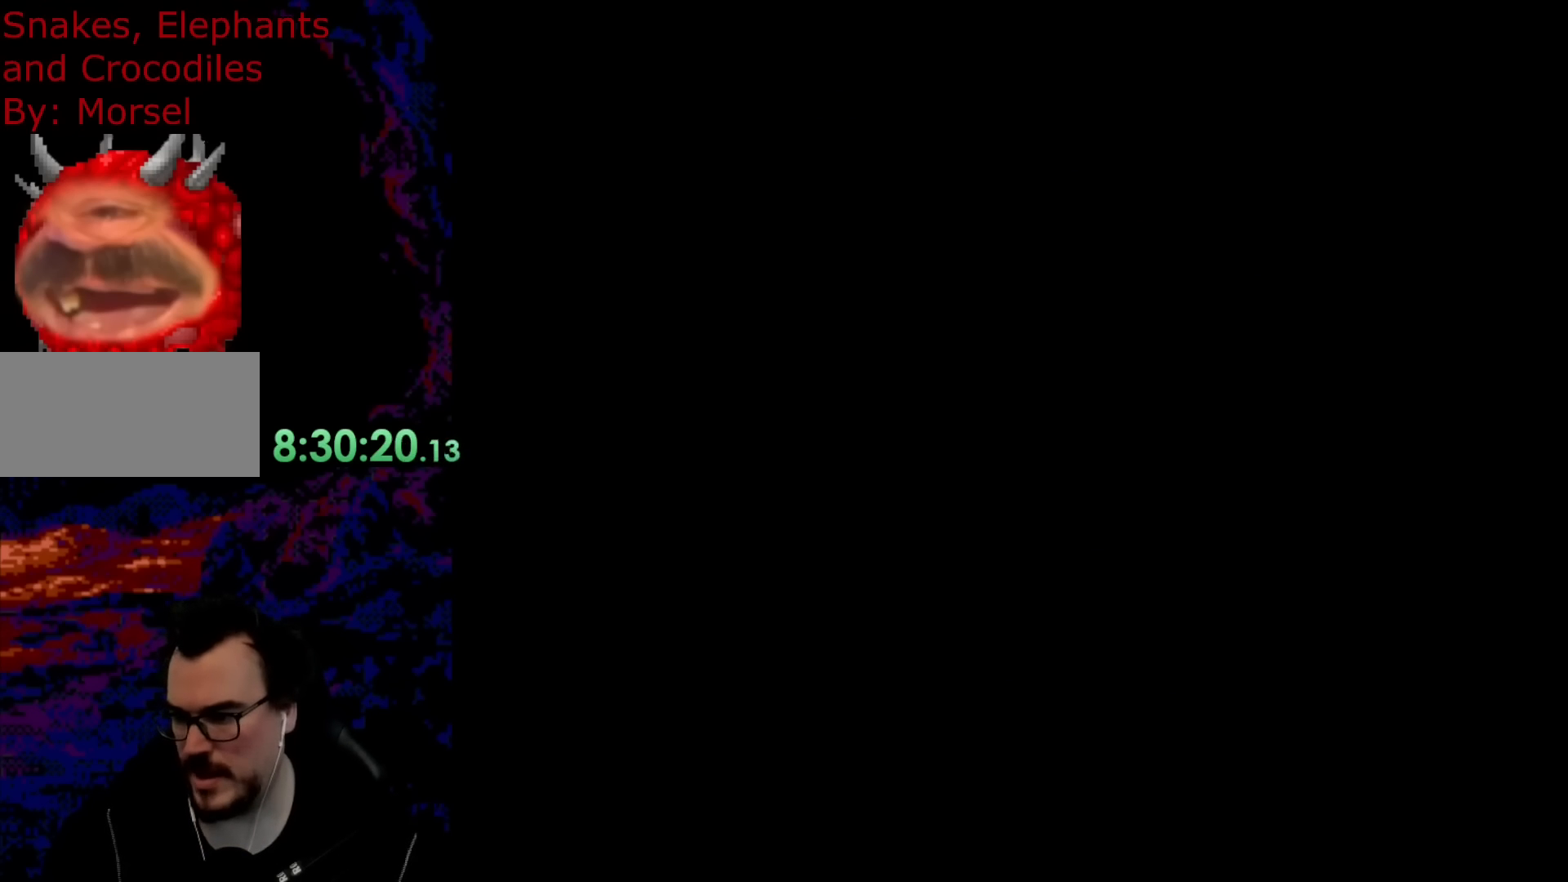
{"buttons": ["Y"], "events": [[183, "Y", "up"], [317, "Y", "down"]]}
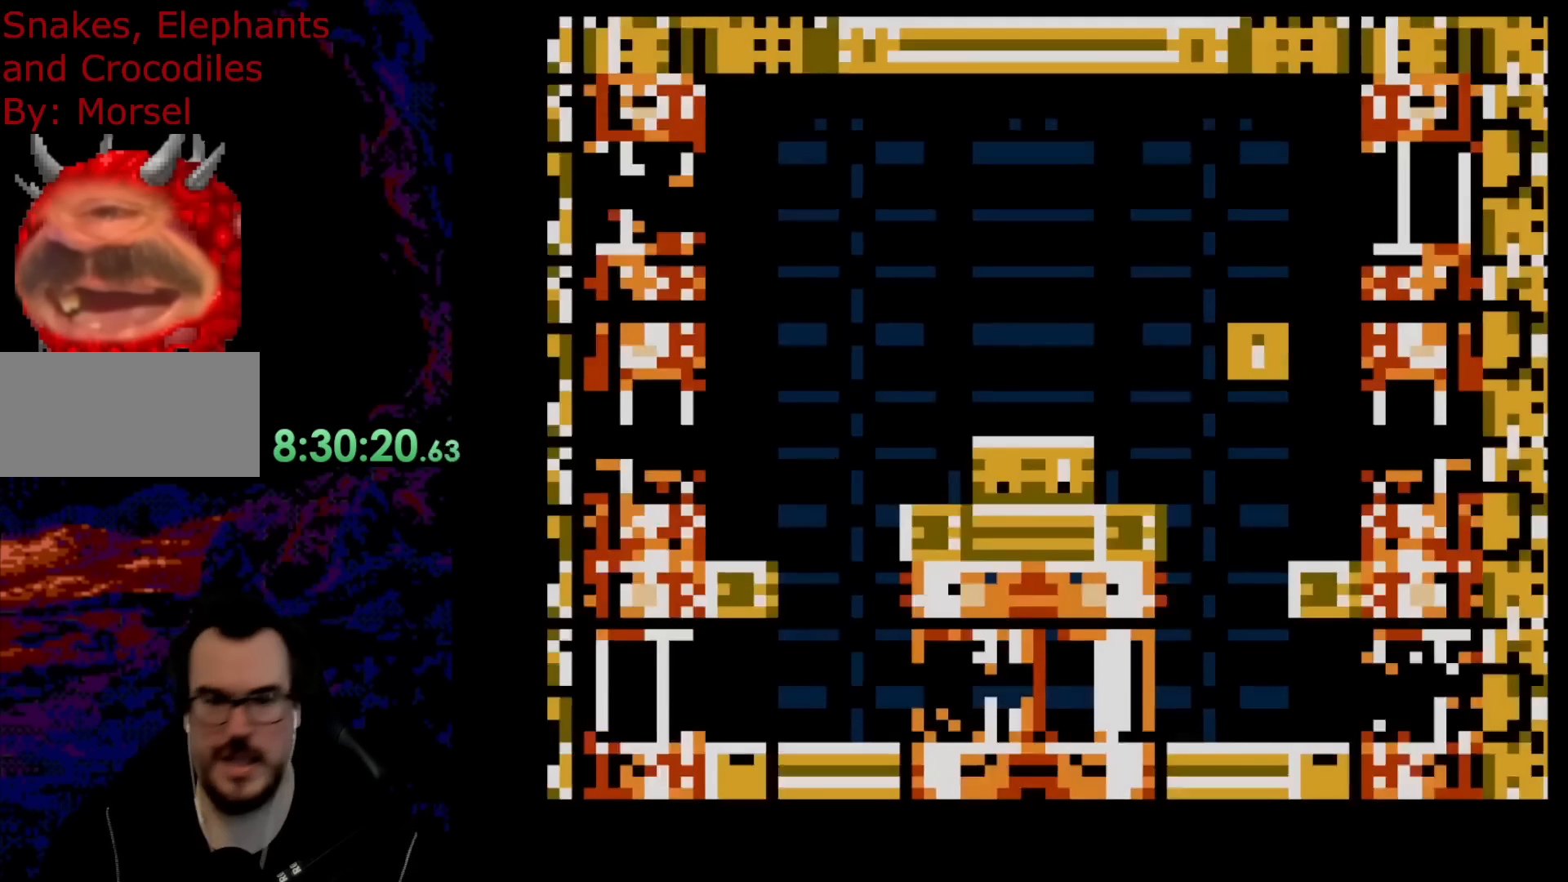
{"buttons": ["Y"], "events": []}
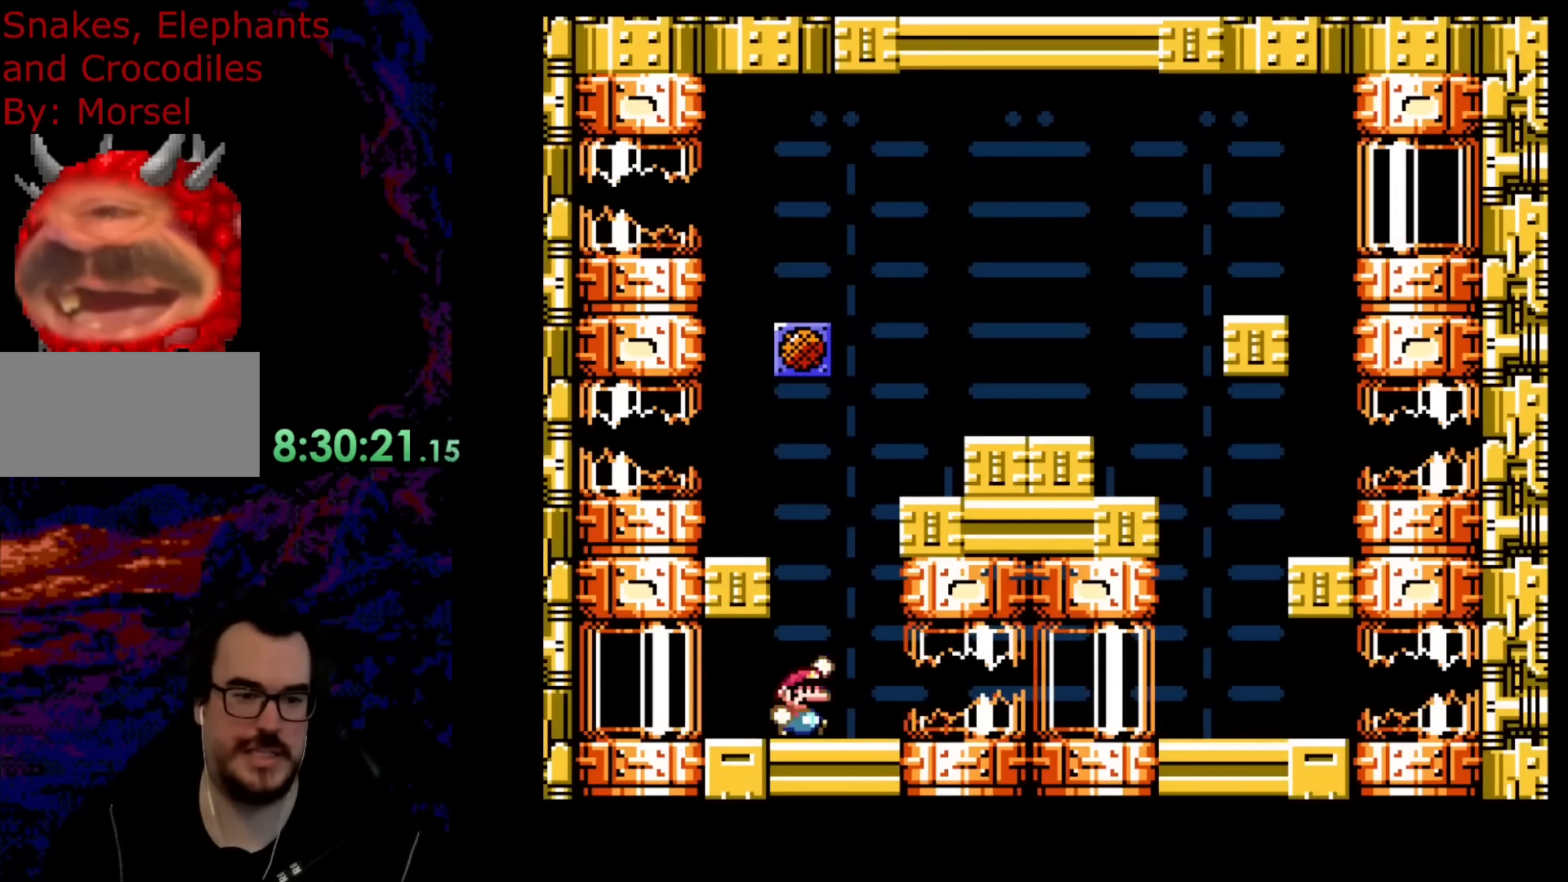
{"buttons": ["Y"], "events": [[33, "B", "down"], [83, "DPAD_RIGHT", "down"], [367, "B", "up"], [450, "DPAD_RIGHT", "up"]]}
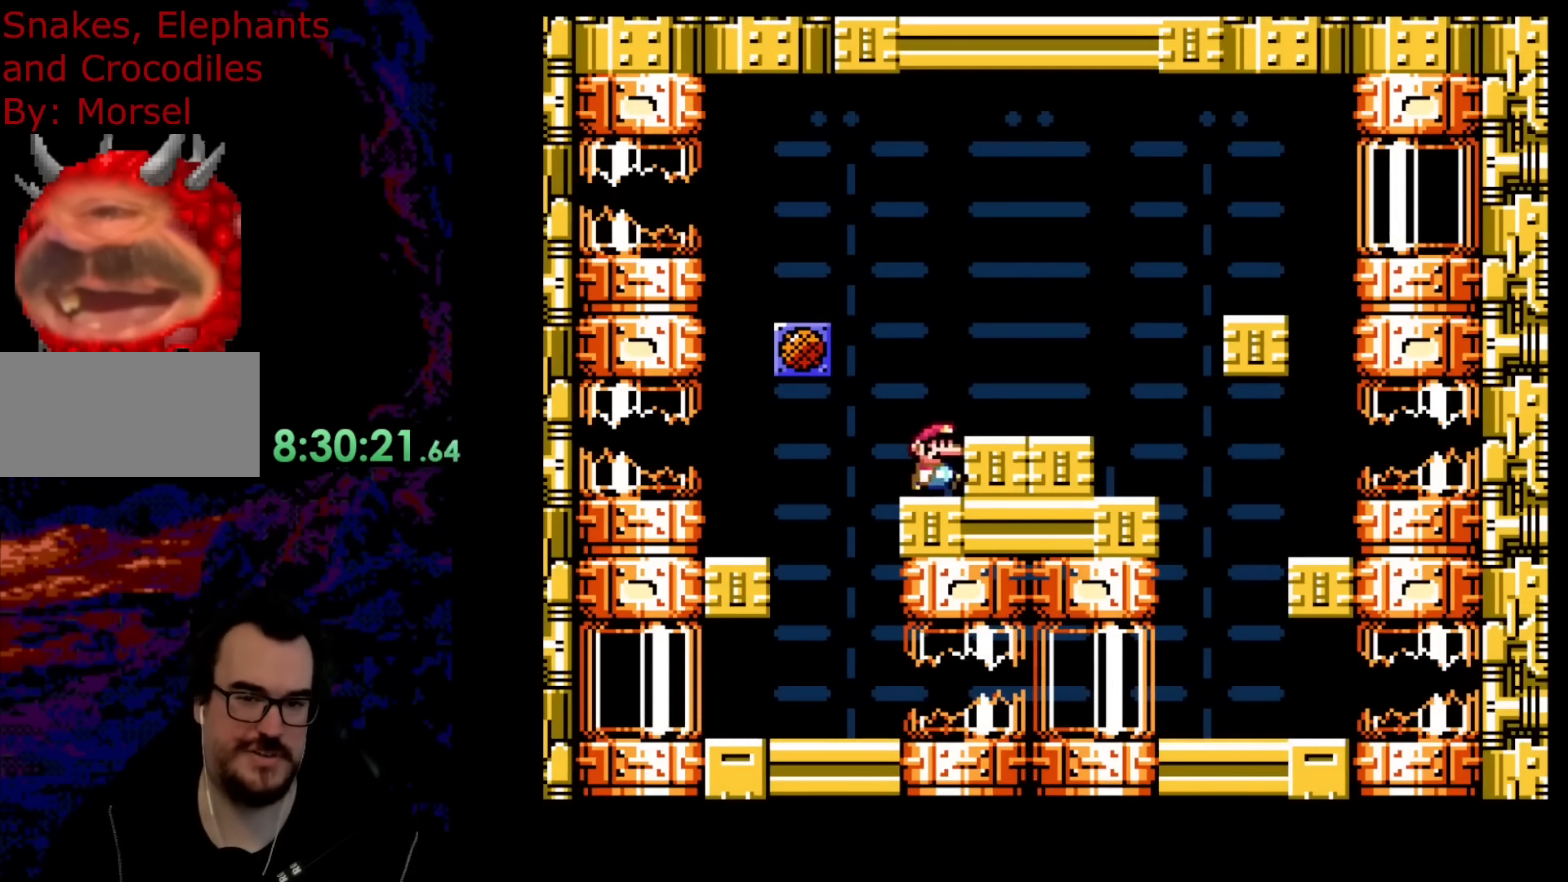
{"buttons": ["Y", "DPAD_RIGHT"], "events": [[100, "B", "down"], [183, "B", "up"], [200, "DPAD_RIGHT", "down"], [300, "DPAD_RIGHT", "up"], [383, "DPAD_RIGHT", "down"]]}
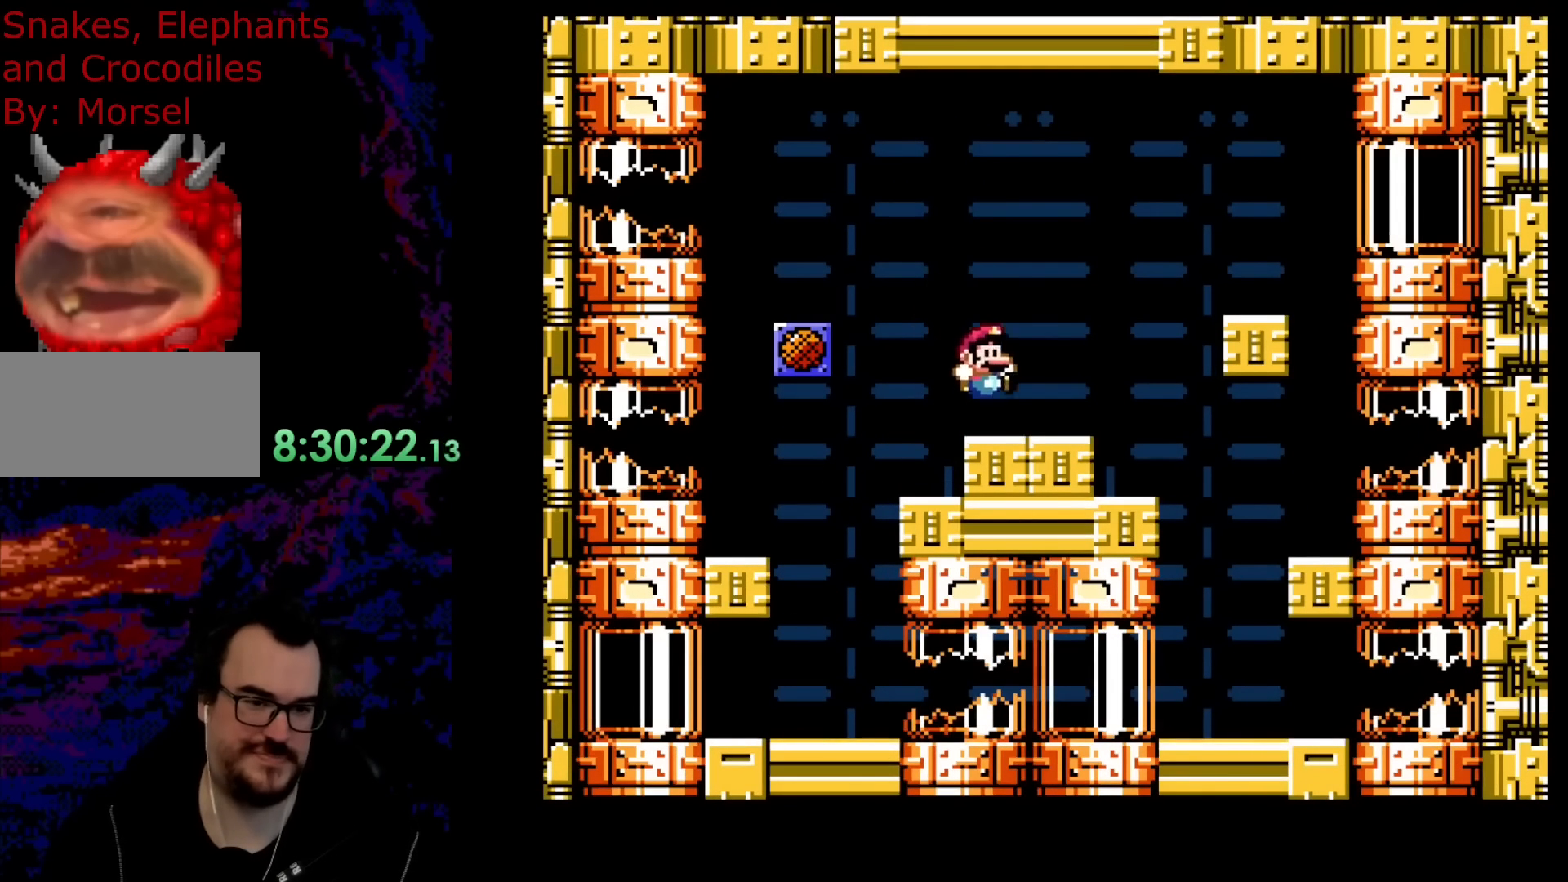
{"buttons": ["B", "Y", "DPAD_RIGHT"], "events": [[100, "B", "down"]]}
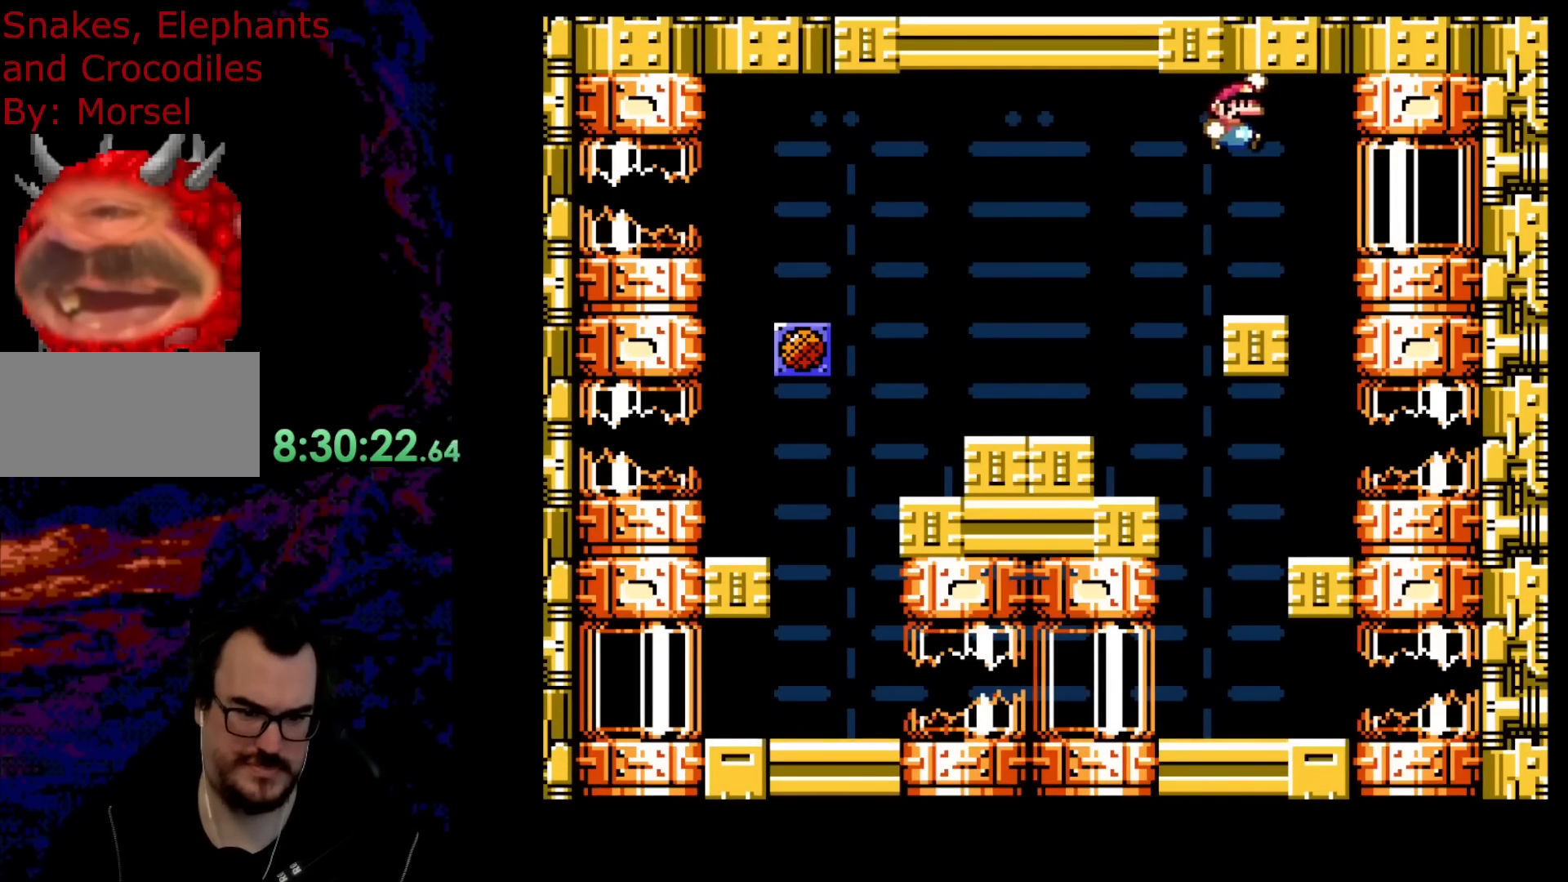
{"buttons": ["B", "Y"], "events": [[467, "DPAD_RIGHT", "up"]]}
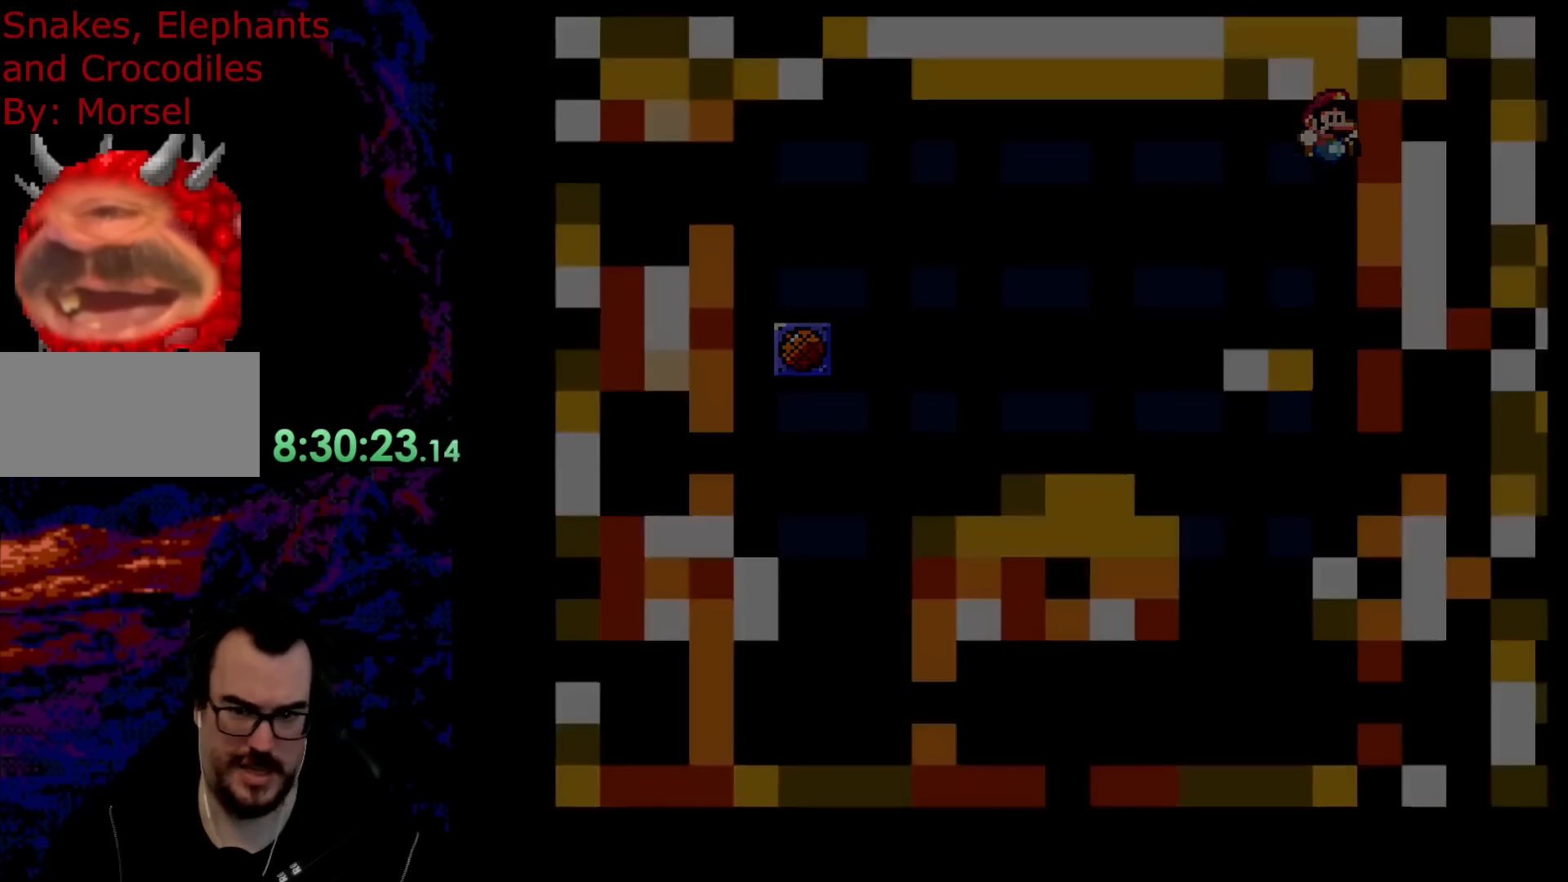
{"buttons": ["Y"], "events": [[67, "B", "up"], [67, "Y", "up"], [317, "Y", "down"]]}
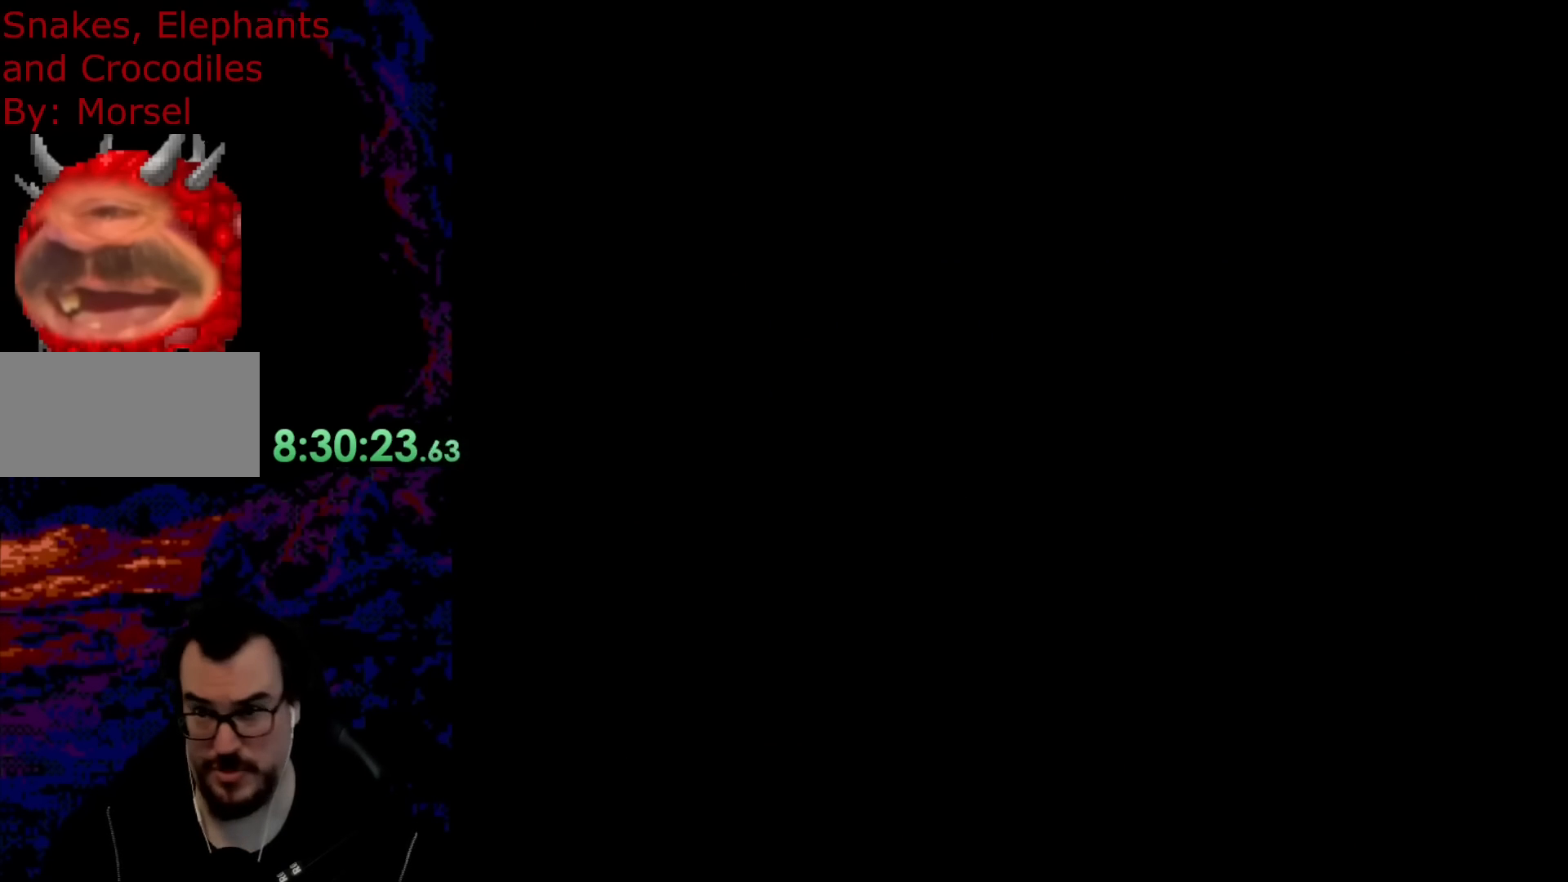
{"buttons": ["Y"], "events": []}
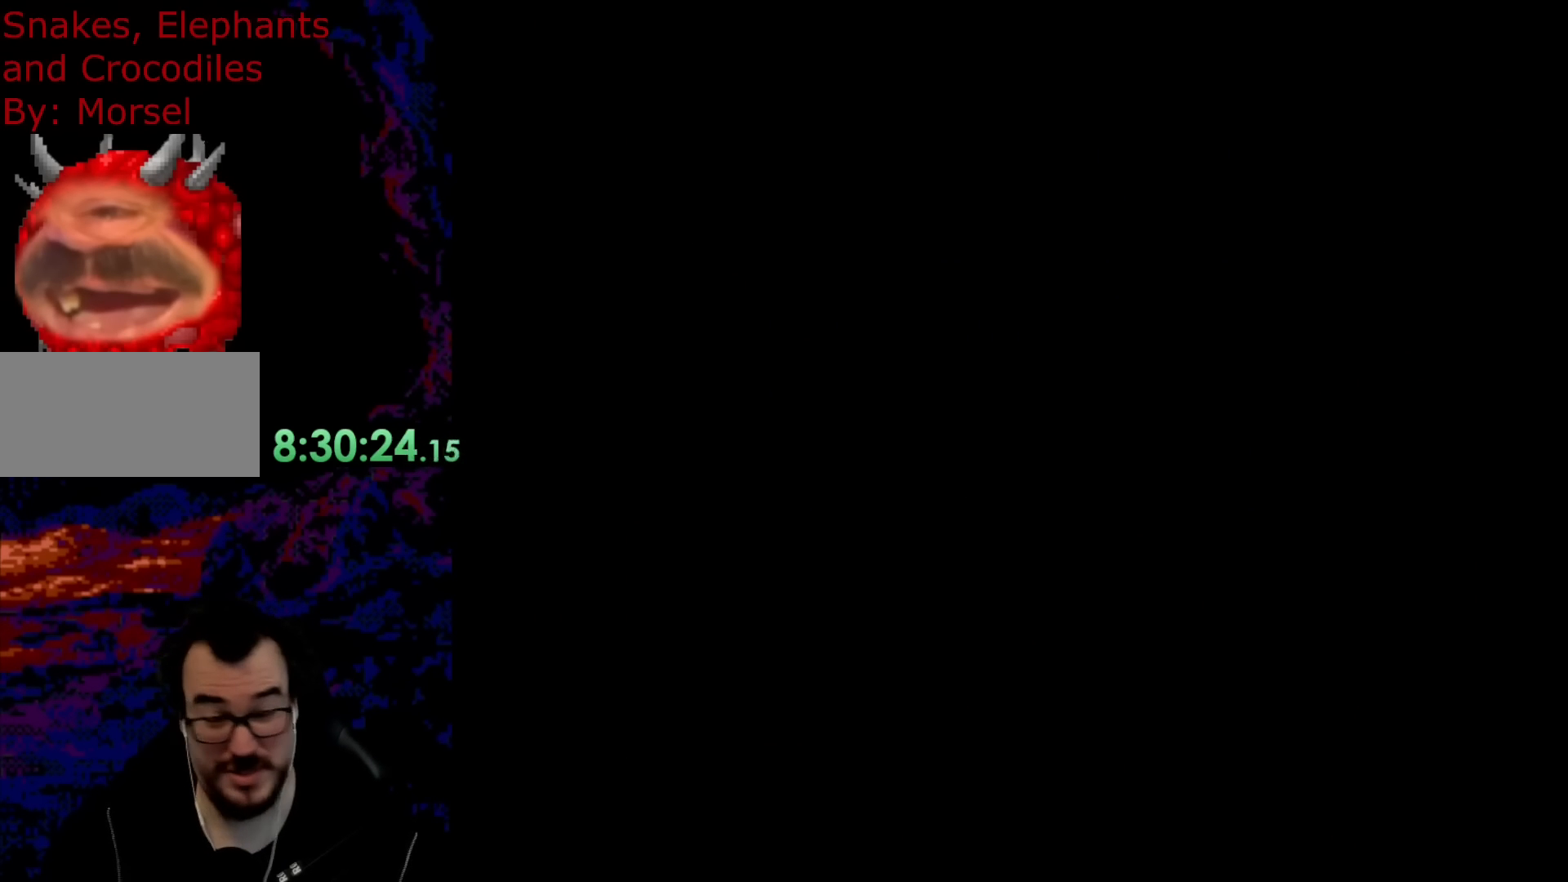
{"buttons": ["B", "Y"], "events": [[133, "B", "down"]]}
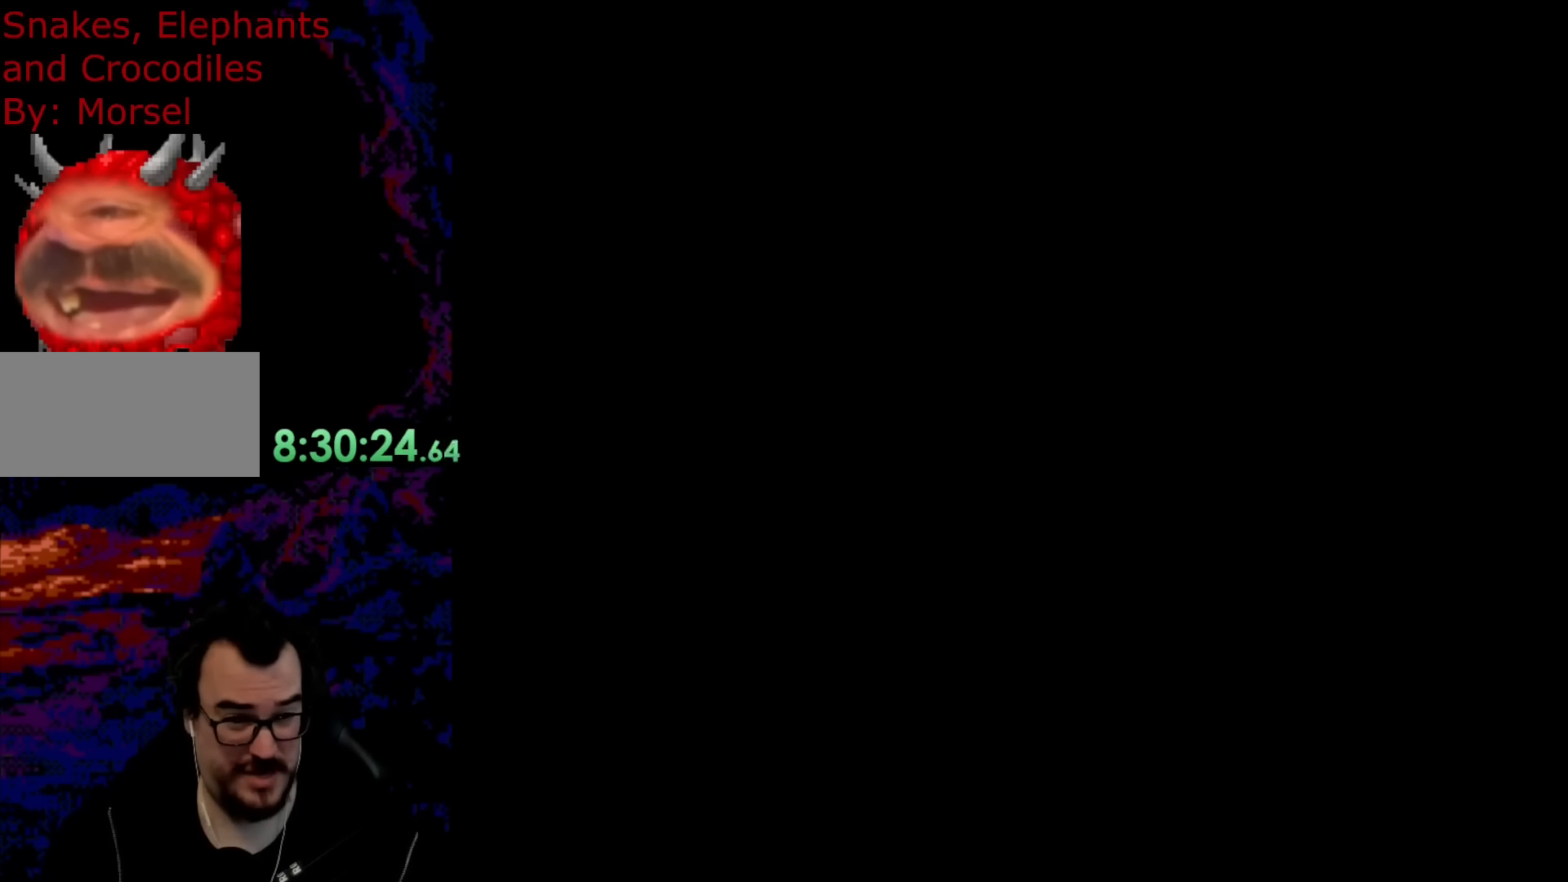
{"buttons": ["B", "Y"], "events": []}